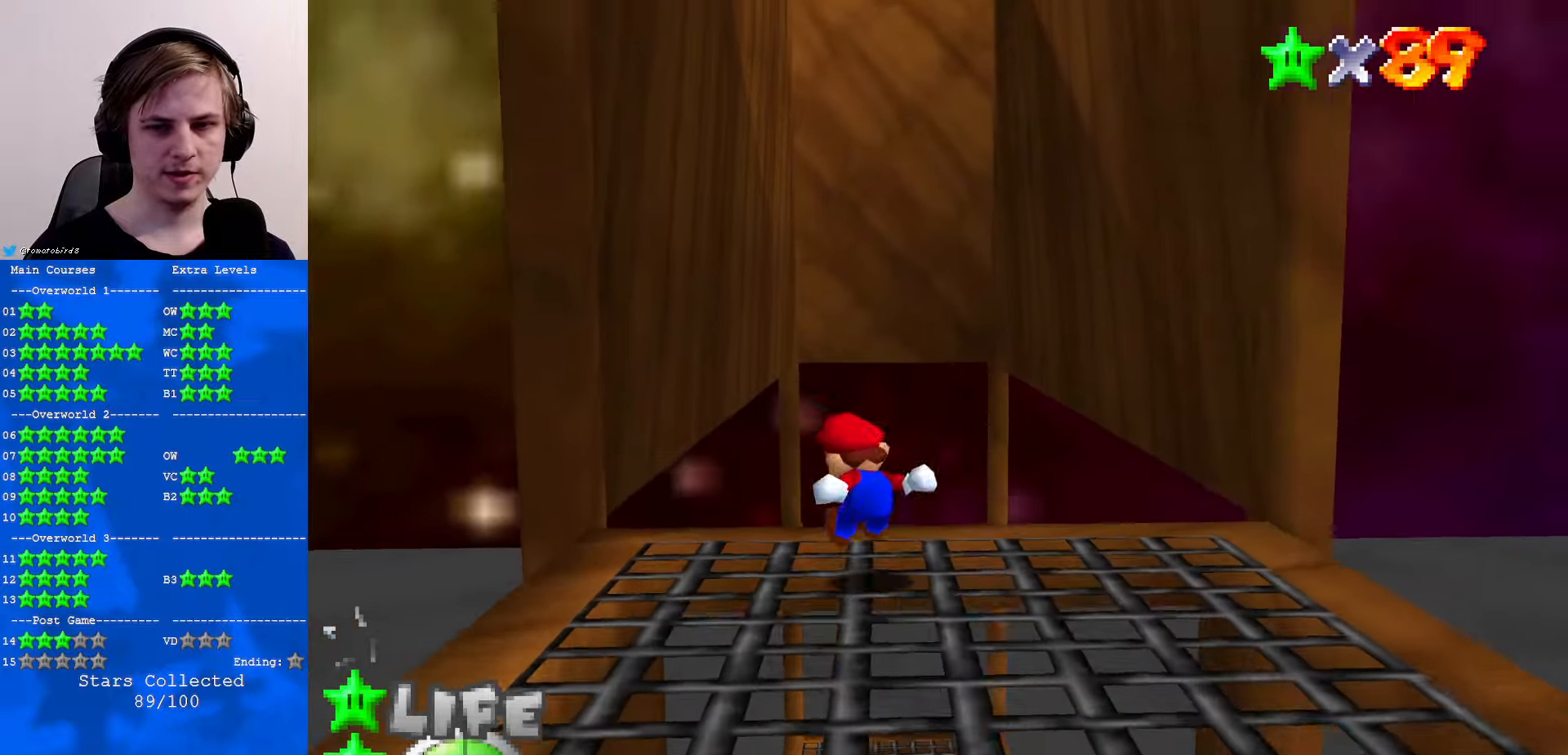
Gameplay with a controller (Nintendo layout); each line is a JSON object with the inputs held at the frame after it. "events" lists button and stick changes between this image and that frame as [ms after this image, input, new state], when the widget could be followed in between. Not read: L1 L3 R3.
{"buttons": [], "left_stick": "center", "events": []}
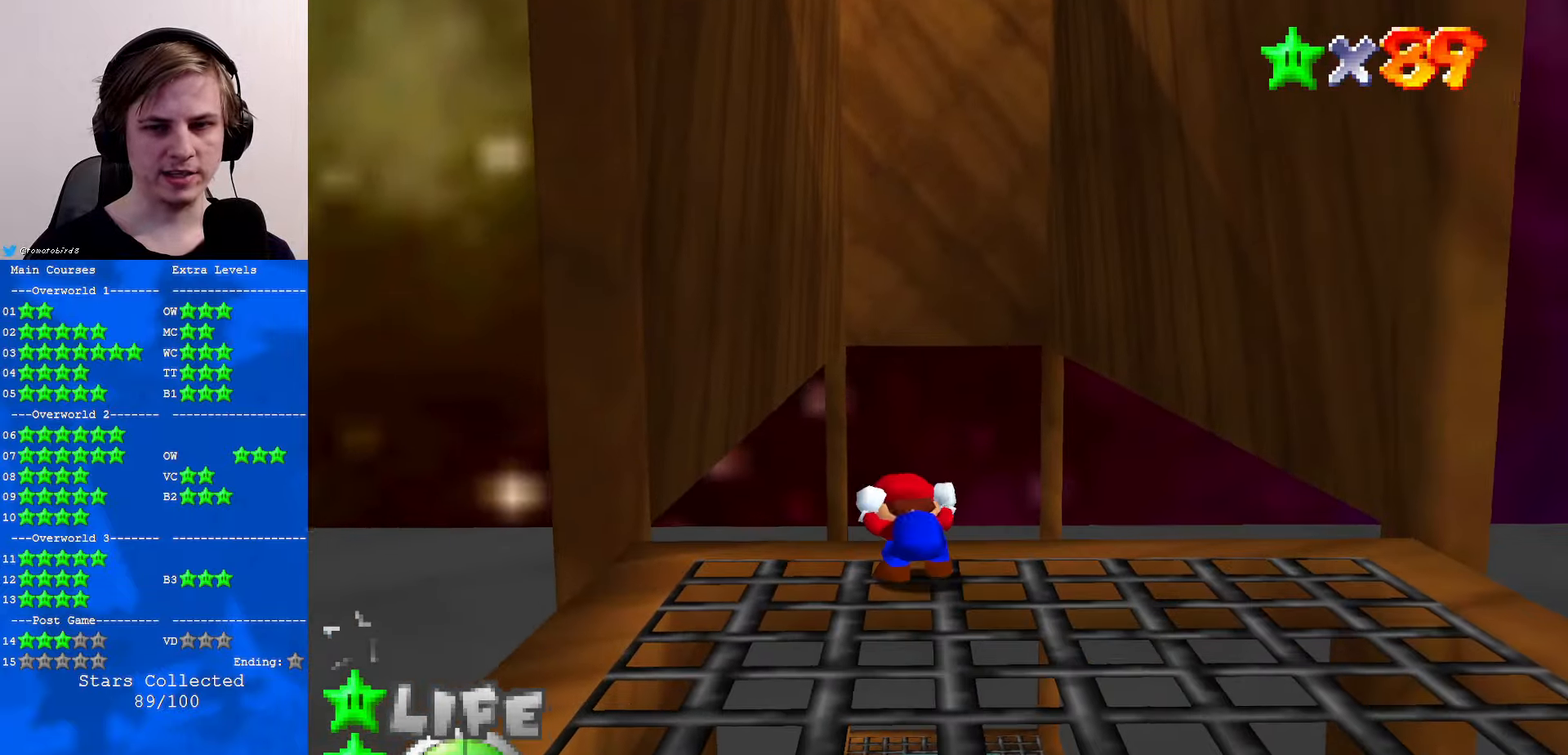
{"buttons": [], "left_stick": "center", "events": [[200, "C_RIGHT", "down"], [267, "C_RIGHT", "up"]]}
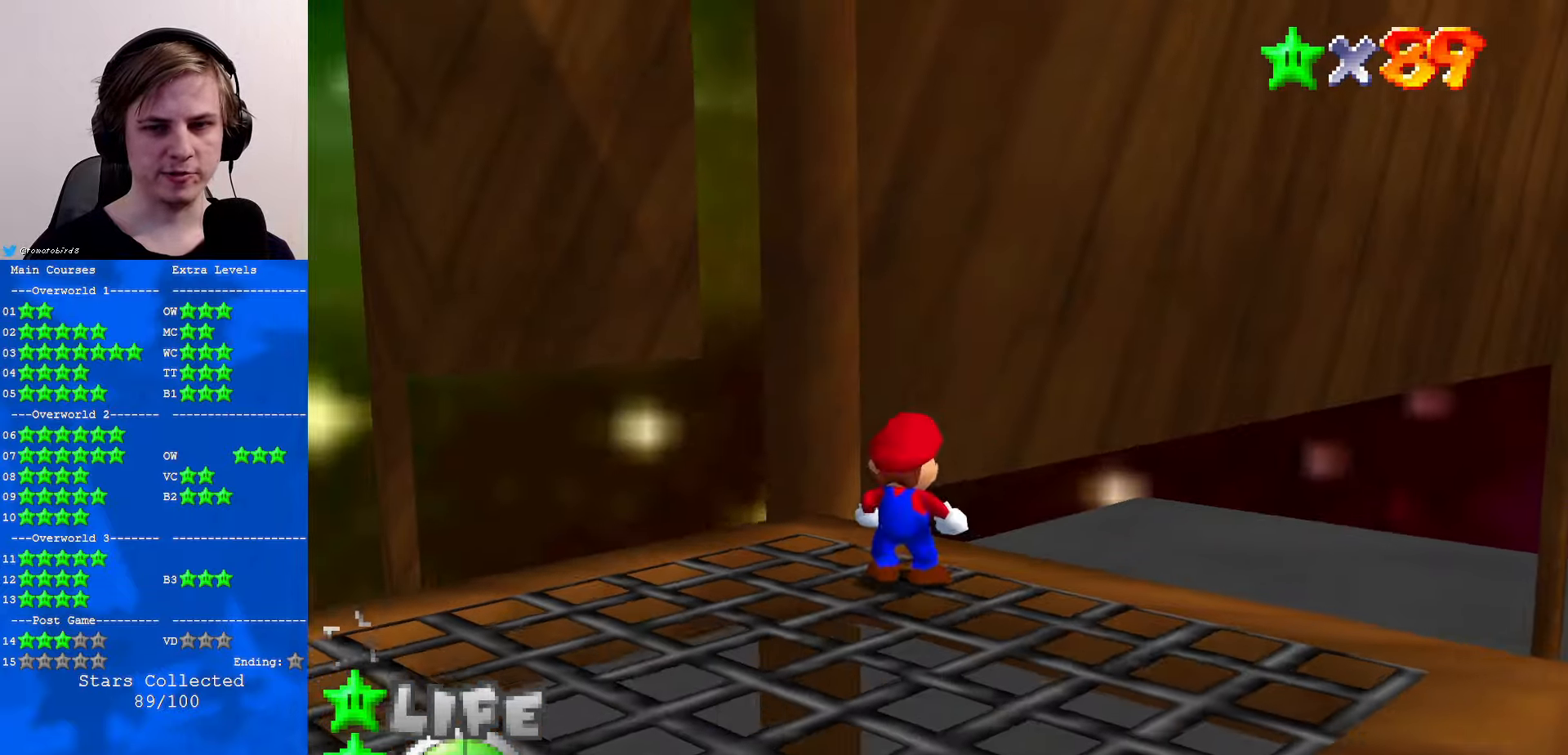
{"buttons": [], "left_stick": "down-right", "events": [[67, "left_stick", "down-right"]]}
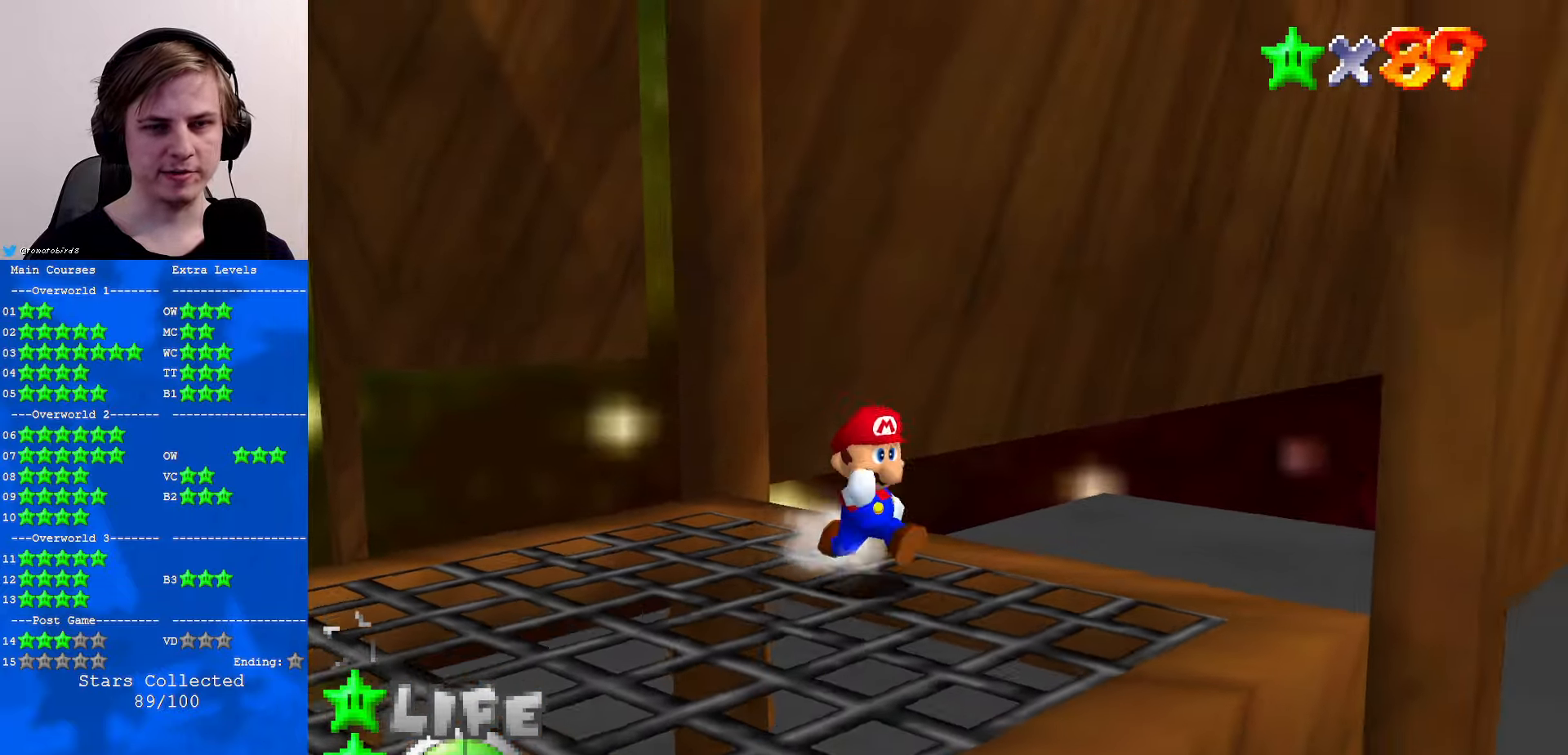
{"buttons": [], "left_stick": "up-right", "events": [[167, "left_stick", "center"], [300, "left_stick", "up-right"]]}
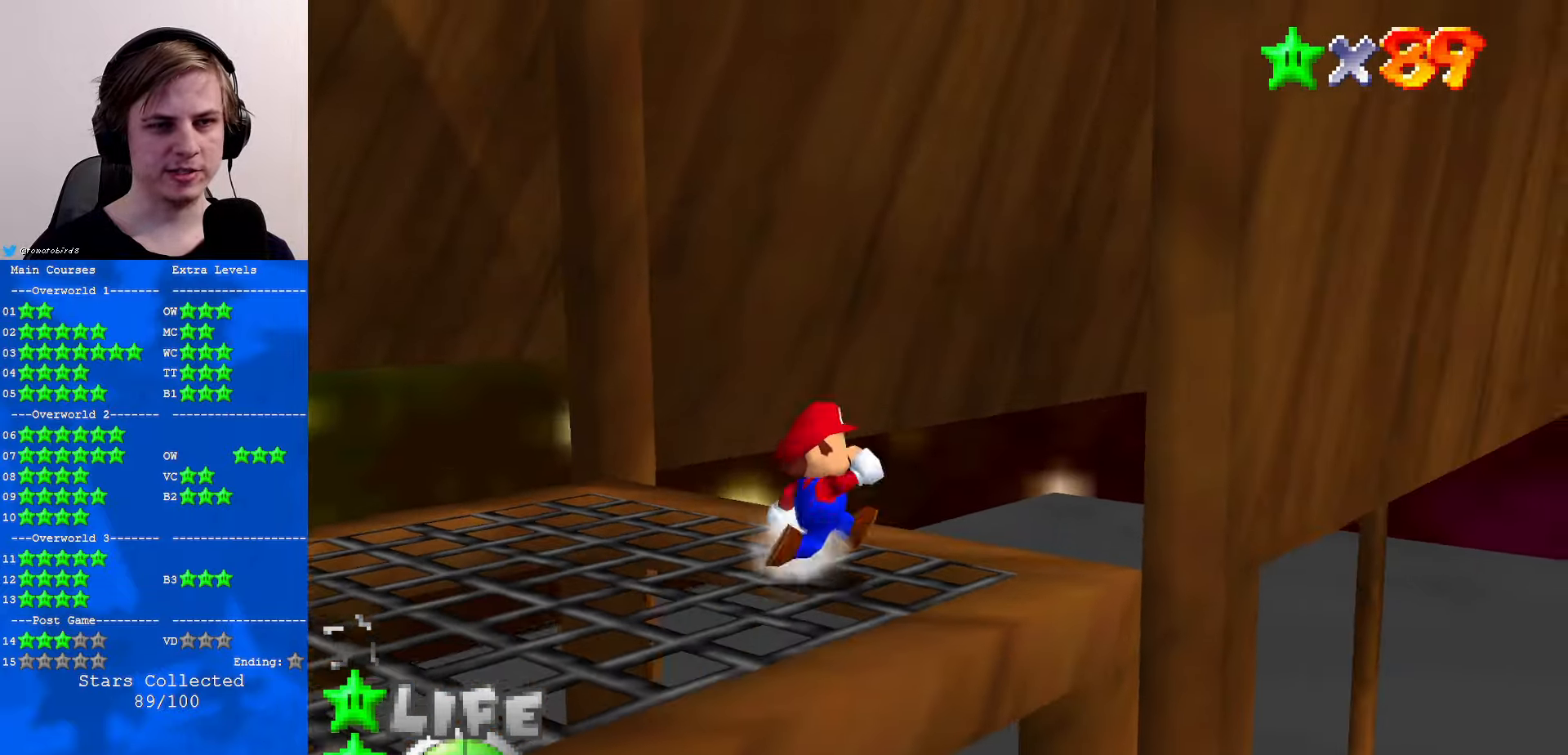
{"buttons": ["A"], "left_stick": "up", "events": [[100, "left_stick", "up"], [367, "A", "down"]]}
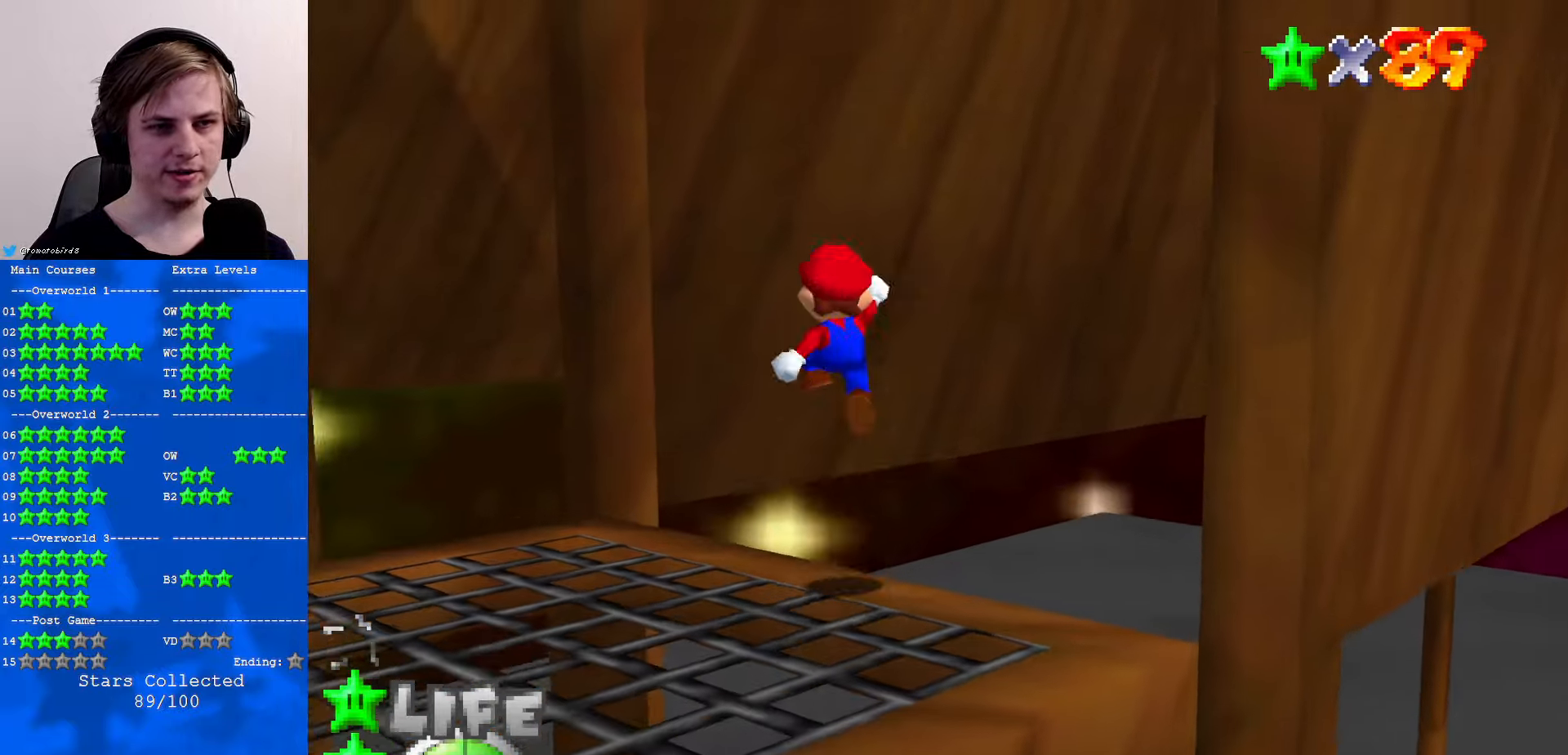
{"buttons": [], "left_stick": "up-left", "events": [[267, "A", "up"], [267, "C_DOWN", "down"], [267, "C_LEFT", "down"], [267, "left_stick", "up-left"], [434, "C_DOWN", "up"], [434, "C_LEFT", "up"]]}
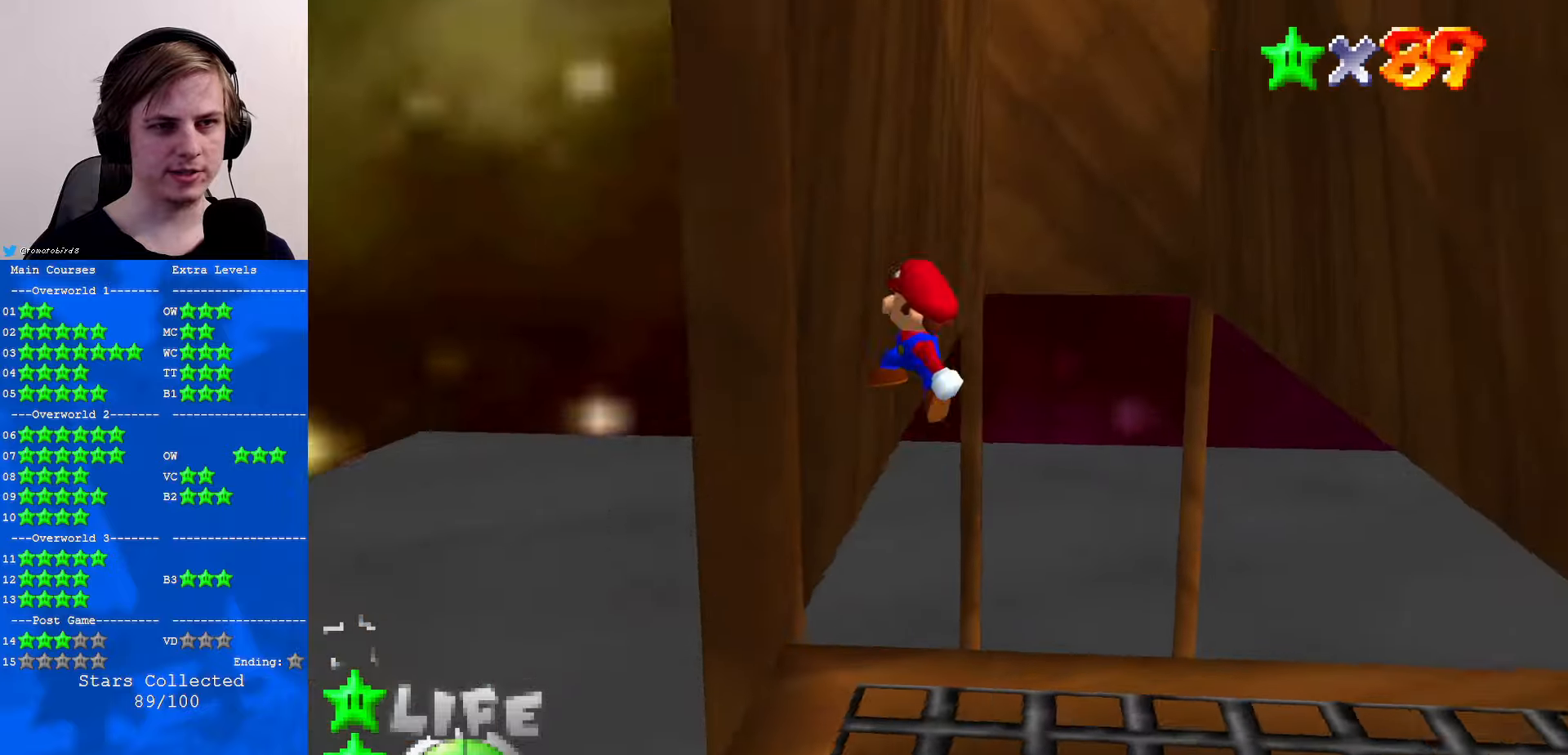
{"buttons": ["A"], "left_stick": "up-right", "events": [[134, "A", "down"], [167, "left_stick", "up-right"]]}
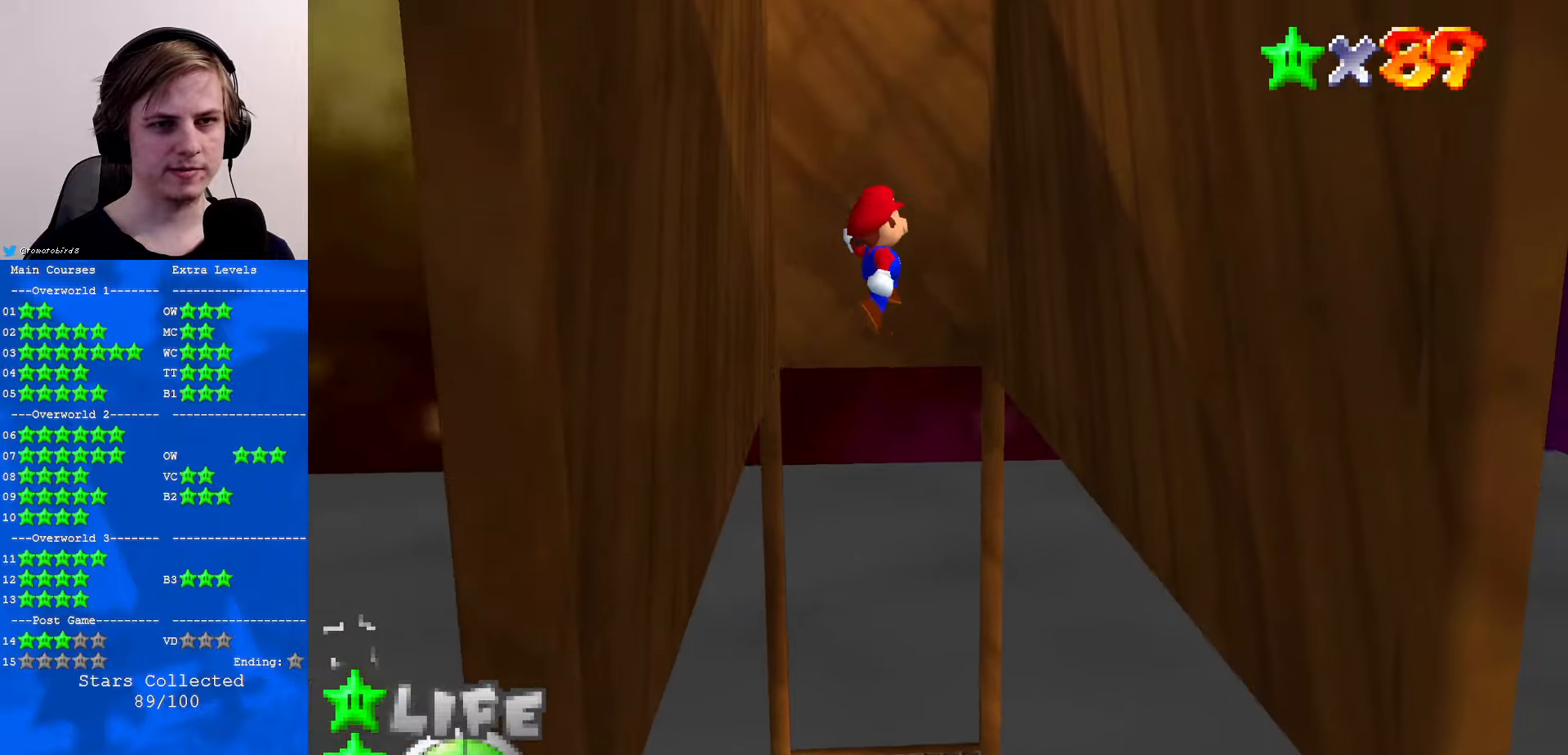
{"buttons": [], "left_stick": "up-right", "events": [[467, "A", "up"]]}
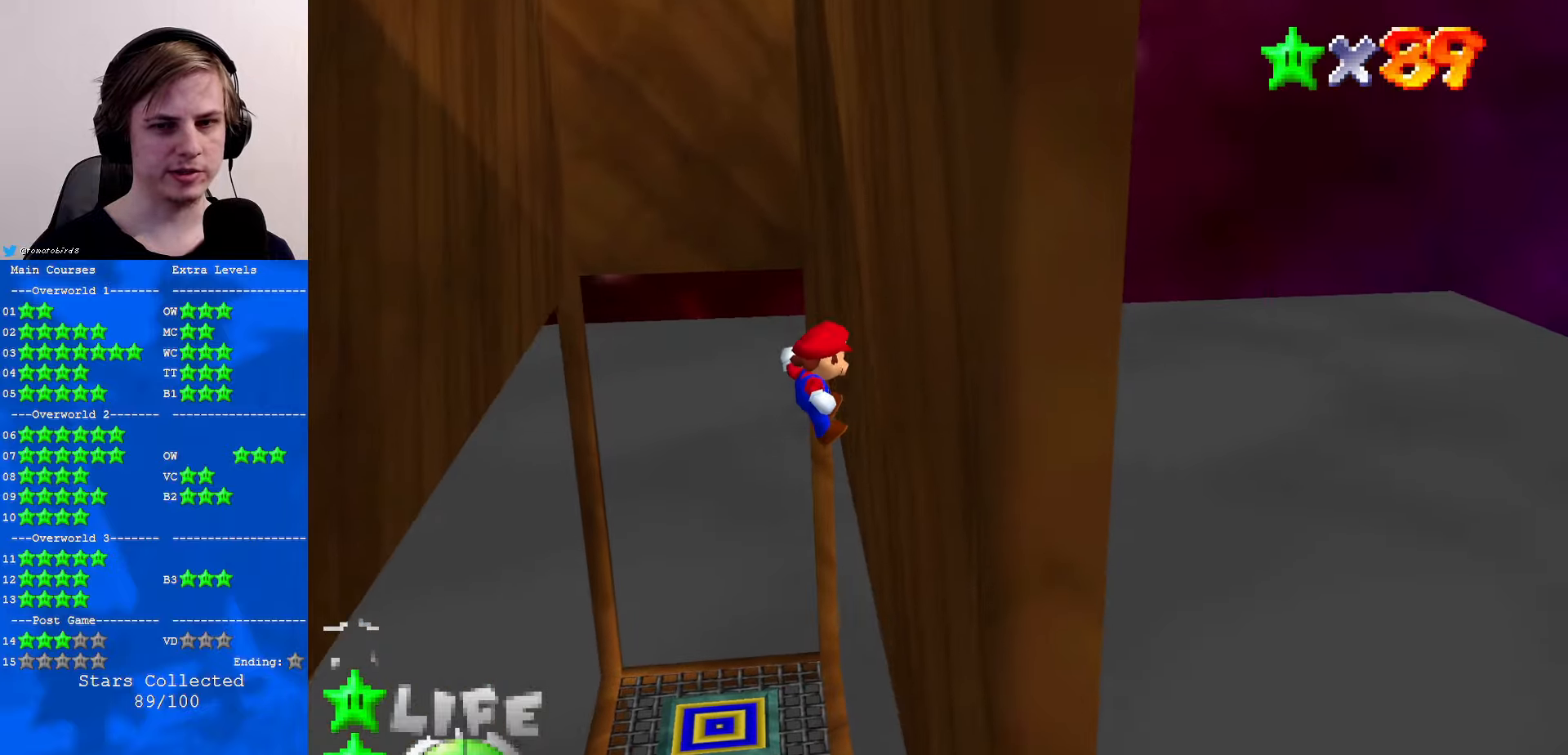
{"buttons": ["A"], "left_stick": "up-left", "events": [[100, "A", "down"], [100, "left_stick", "up-left"]]}
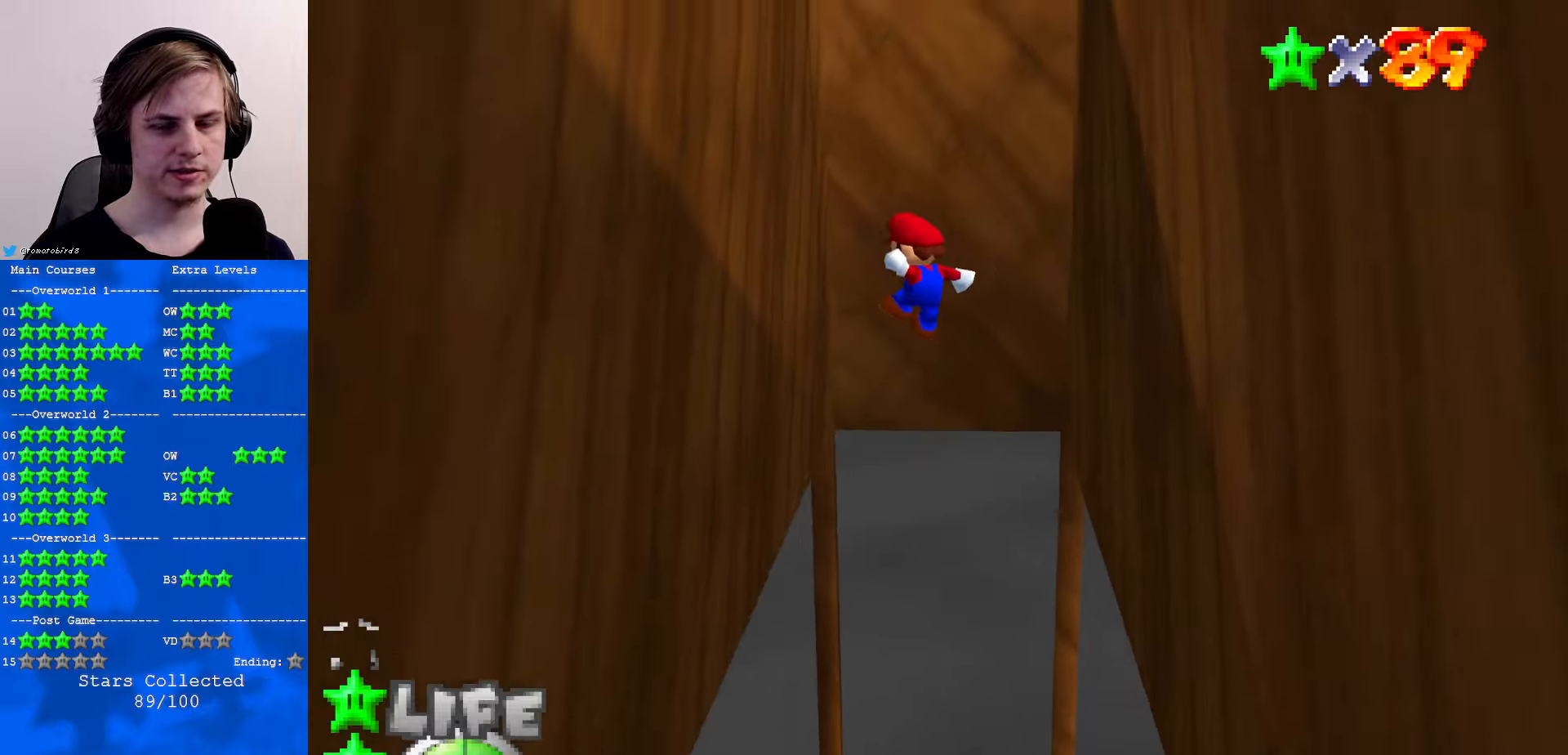
{"buttons": ["A"], "left_stick": "up", "events": [[300, "A", "up"], [467, "A", "down"], [467, "left_stick", "up"]]}
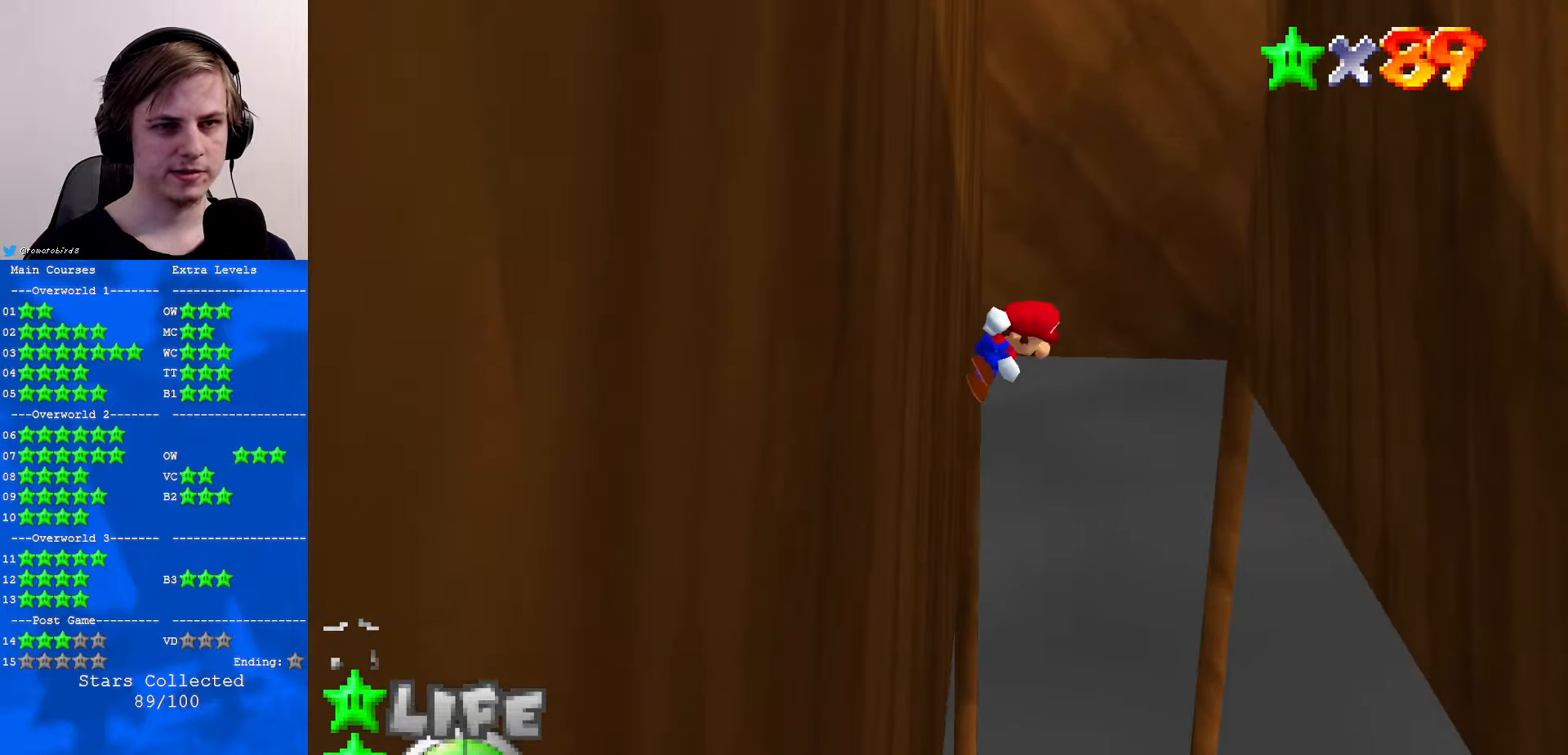
{"buttons": [], "left_stick": "up", "events": [[467, "A", "up"]]}
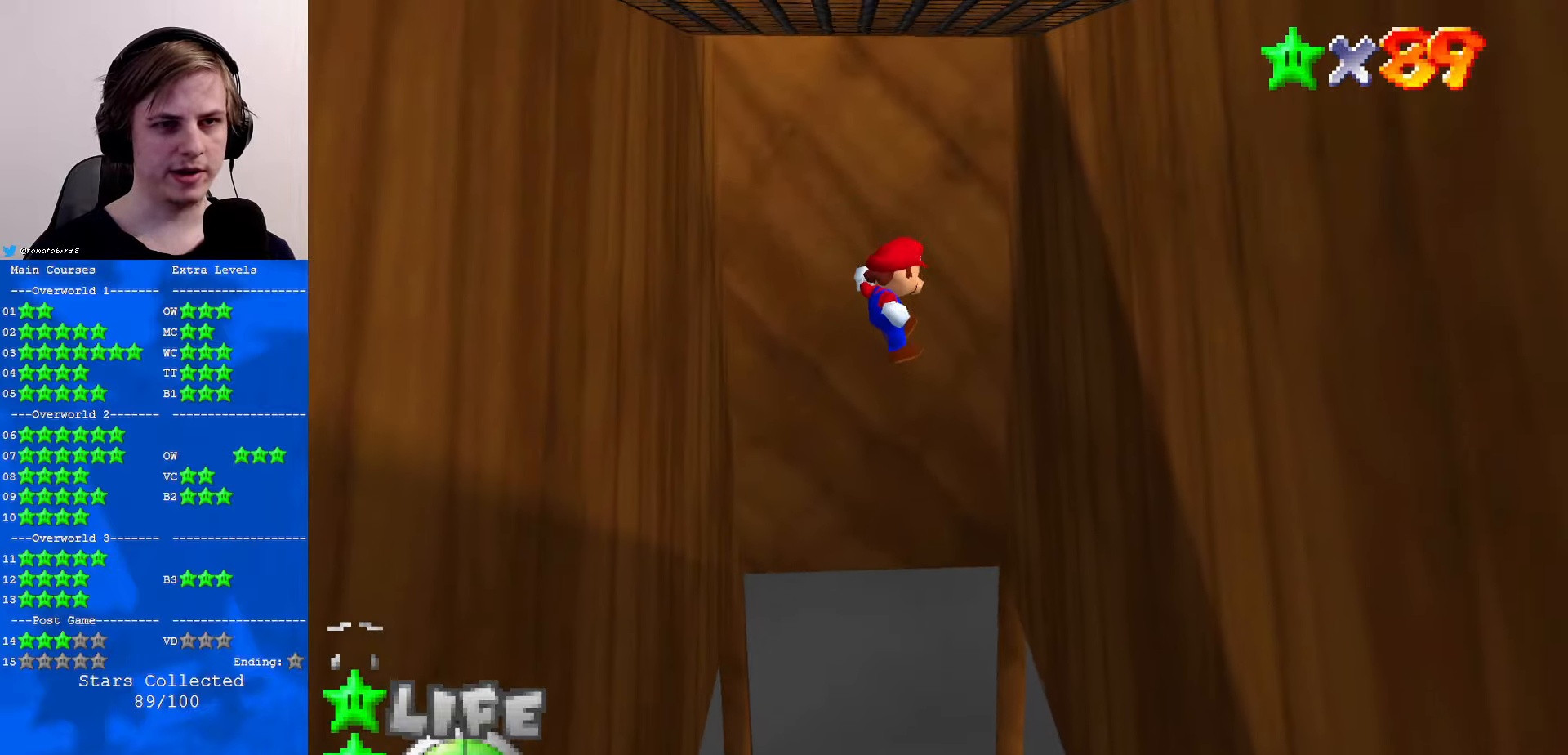
{"buttons": [], "left_stick": "up", "events": [[167, "C_UP", "down"], [267, "C_UP", "up"]]}
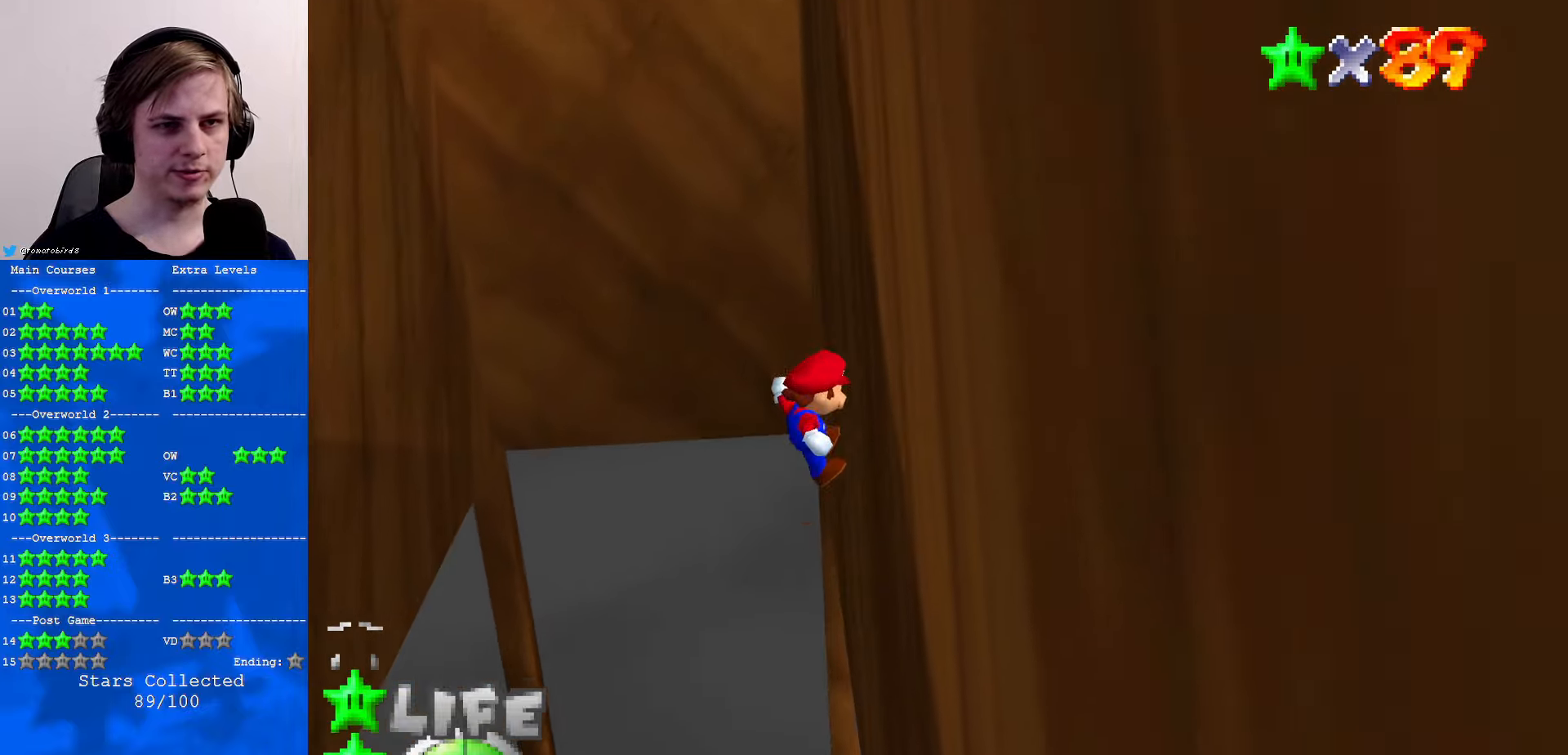
{"buttons": ["A"], "left_stick": "left", "events": [[34, "A", "down"], [134, "left_stick", "up-left"], [300, "left_stick", "left"]]}
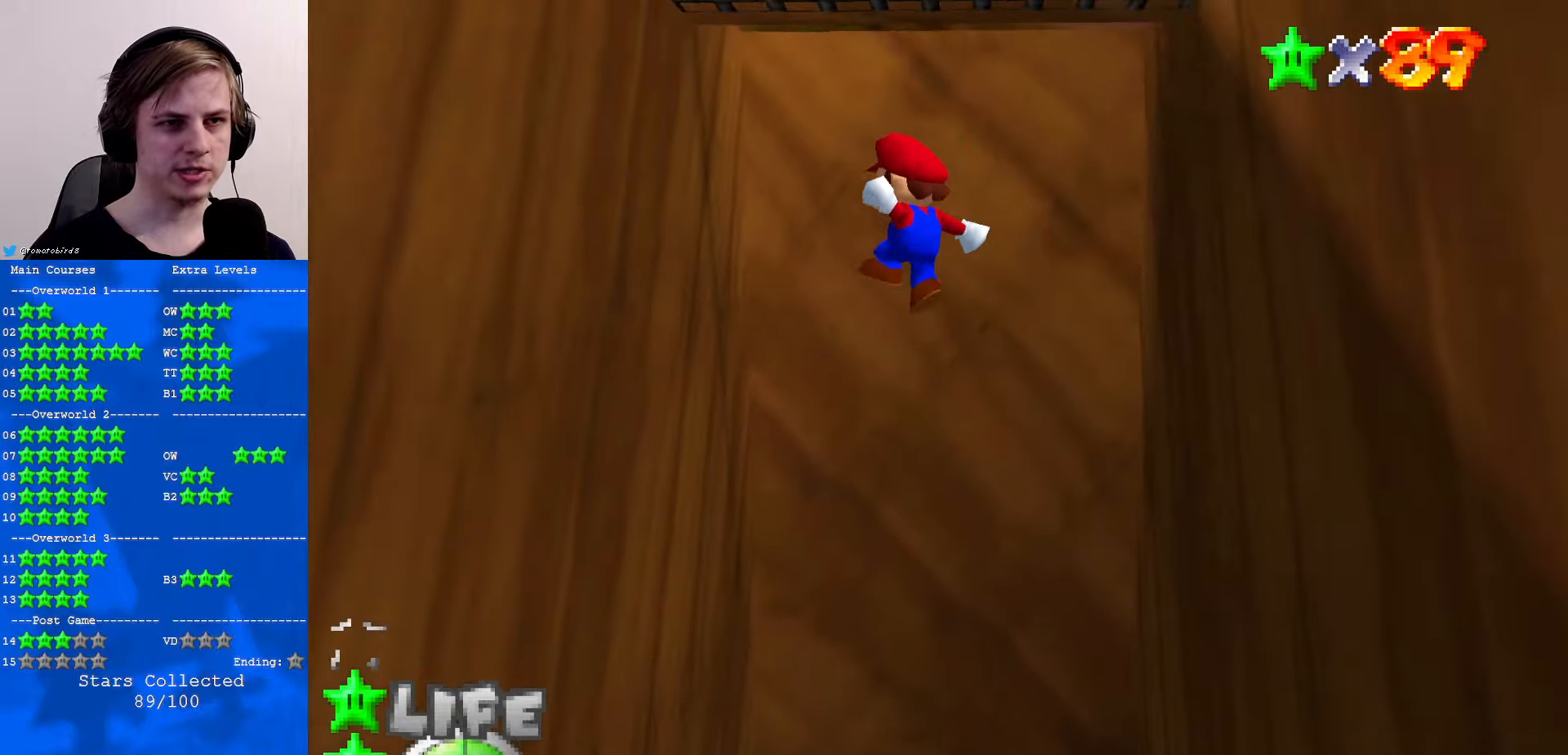
{"buttons": ["A"], "left_stick": "up-right", "events": [[300, "A", "up"], [400, "left_stick", "up-right"], [500, "A", "down"]]}
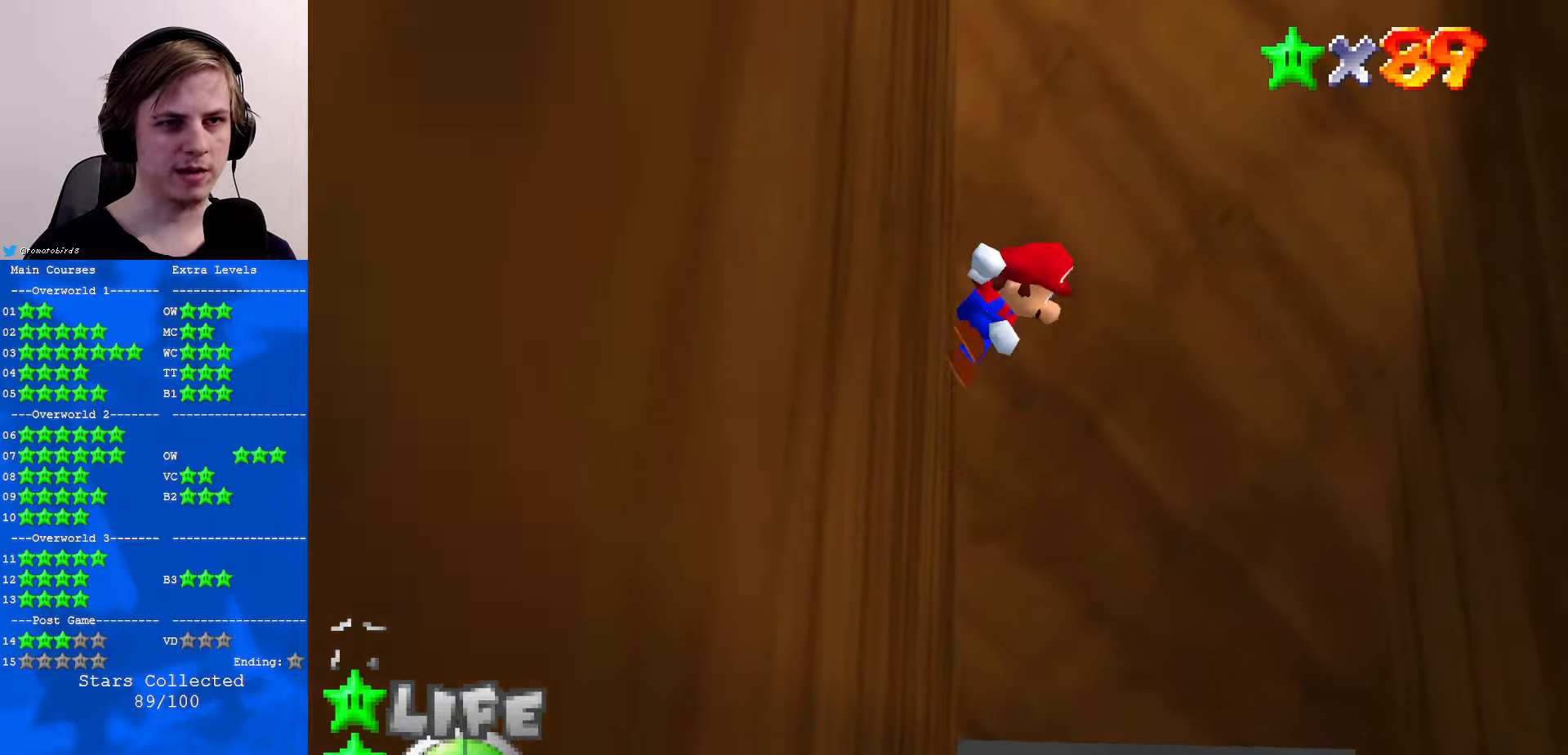
{"buttons": ["A"], "left_stick": "up-right", "events": []}
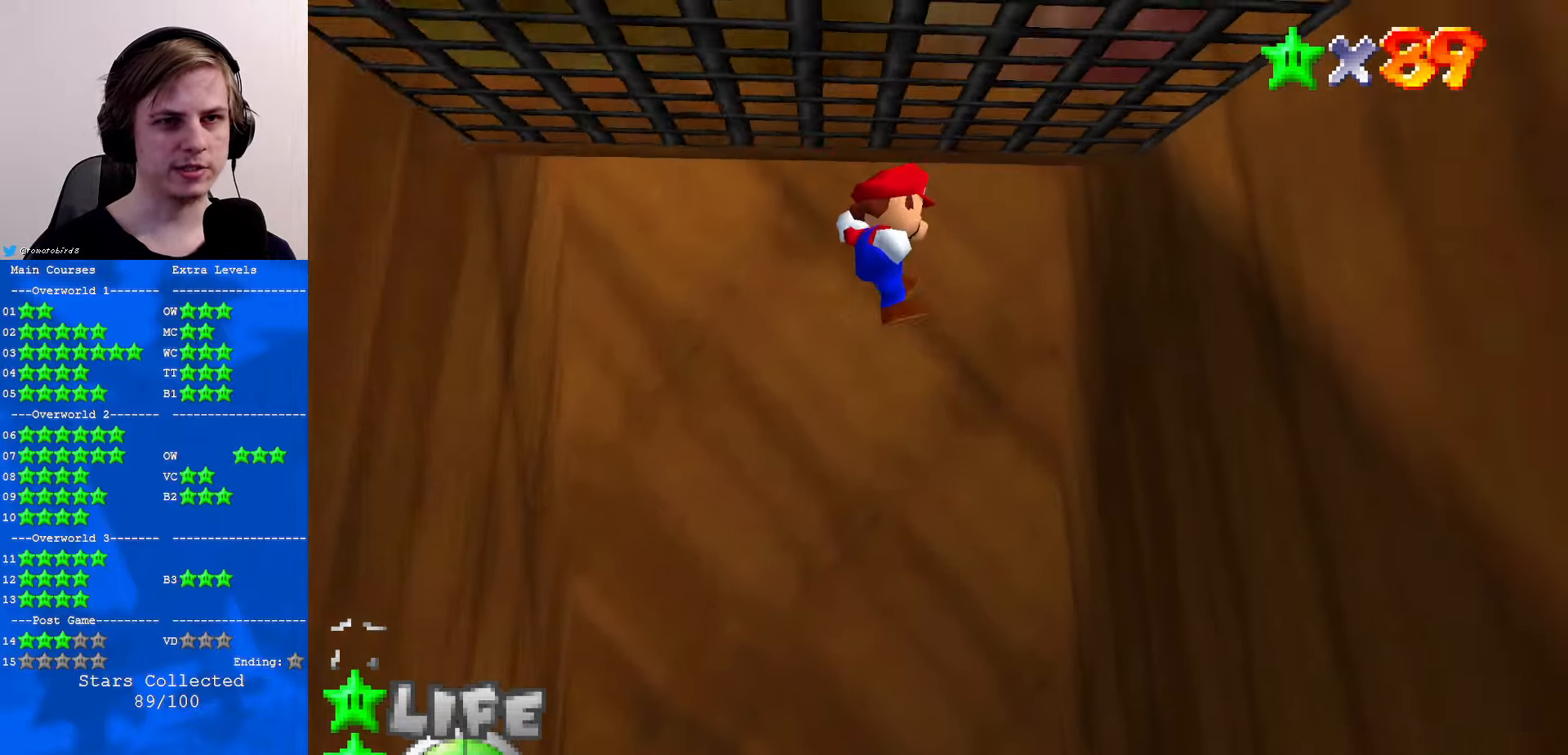
{"buttons": ["A"], "left_stick": "left", "events": [[300, "A", "up"], [366, "left_stick", "left"], [500, "A", "down"]]}
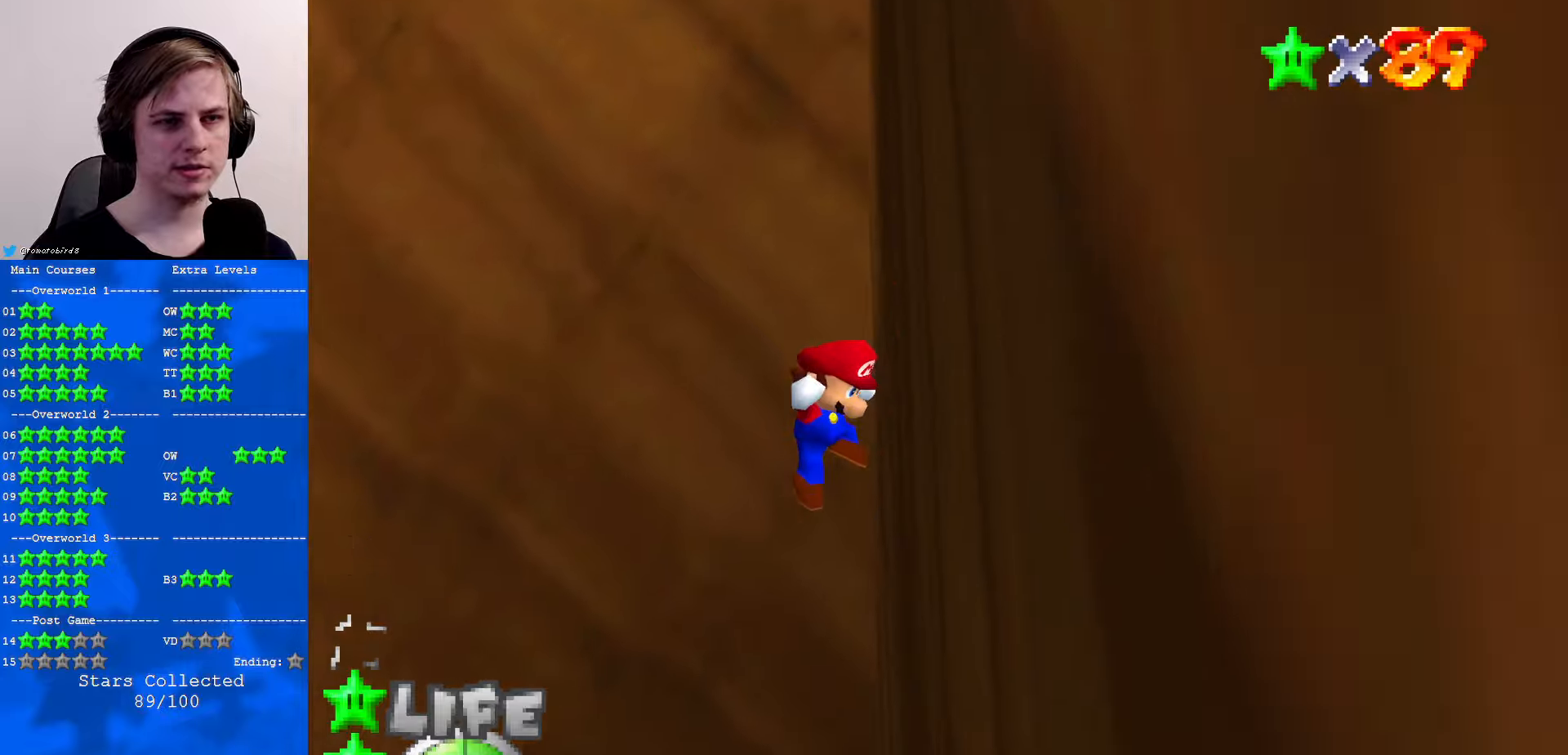
{"buttons": ["A"], "left_stick": "left", "events": []}
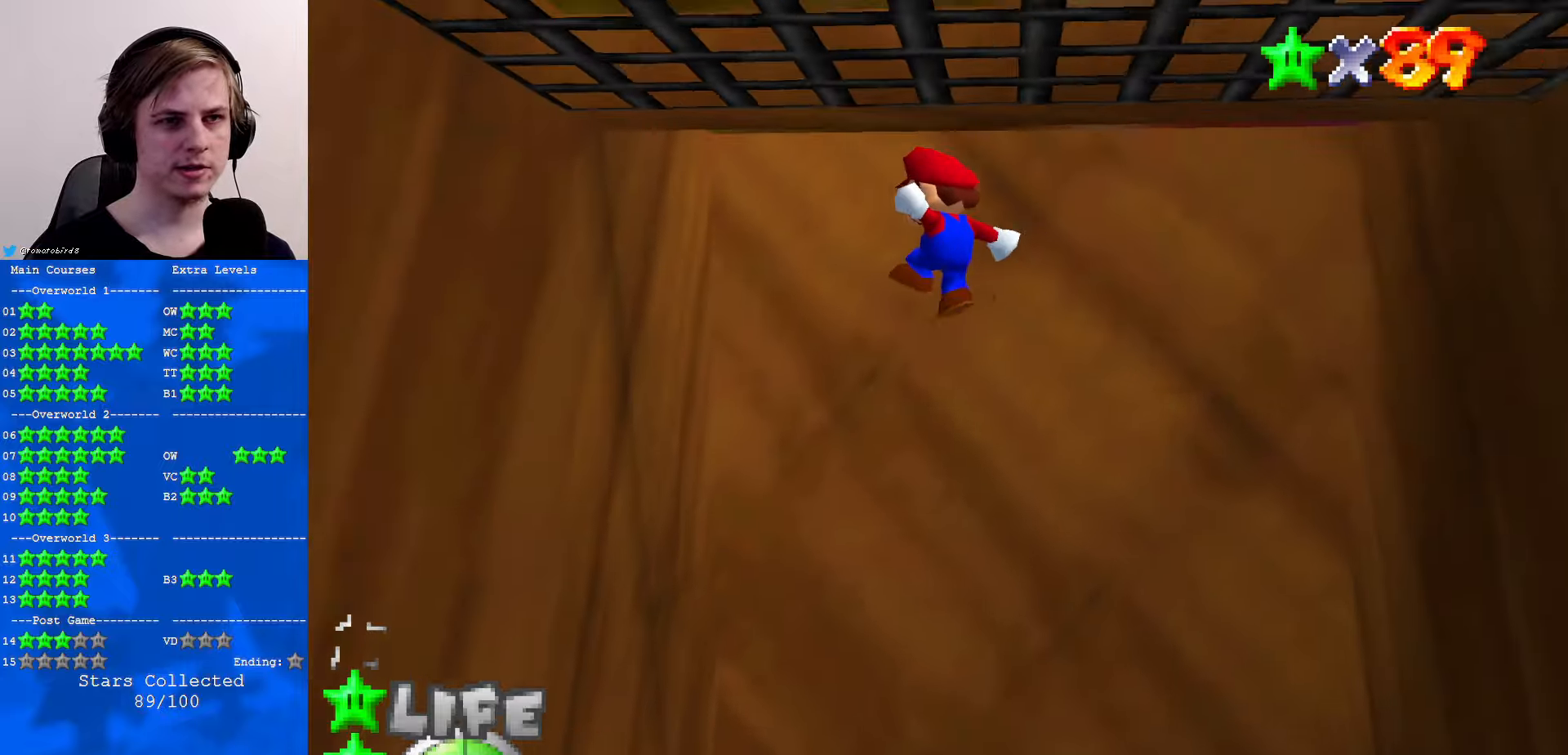
{"buttons": ["A"], "left_stick": "up", "events": [[233, "A", "up"], [266, "left_stick", "up-left"], [366, "A", "down"], [366, "left_stick", "up"]]}
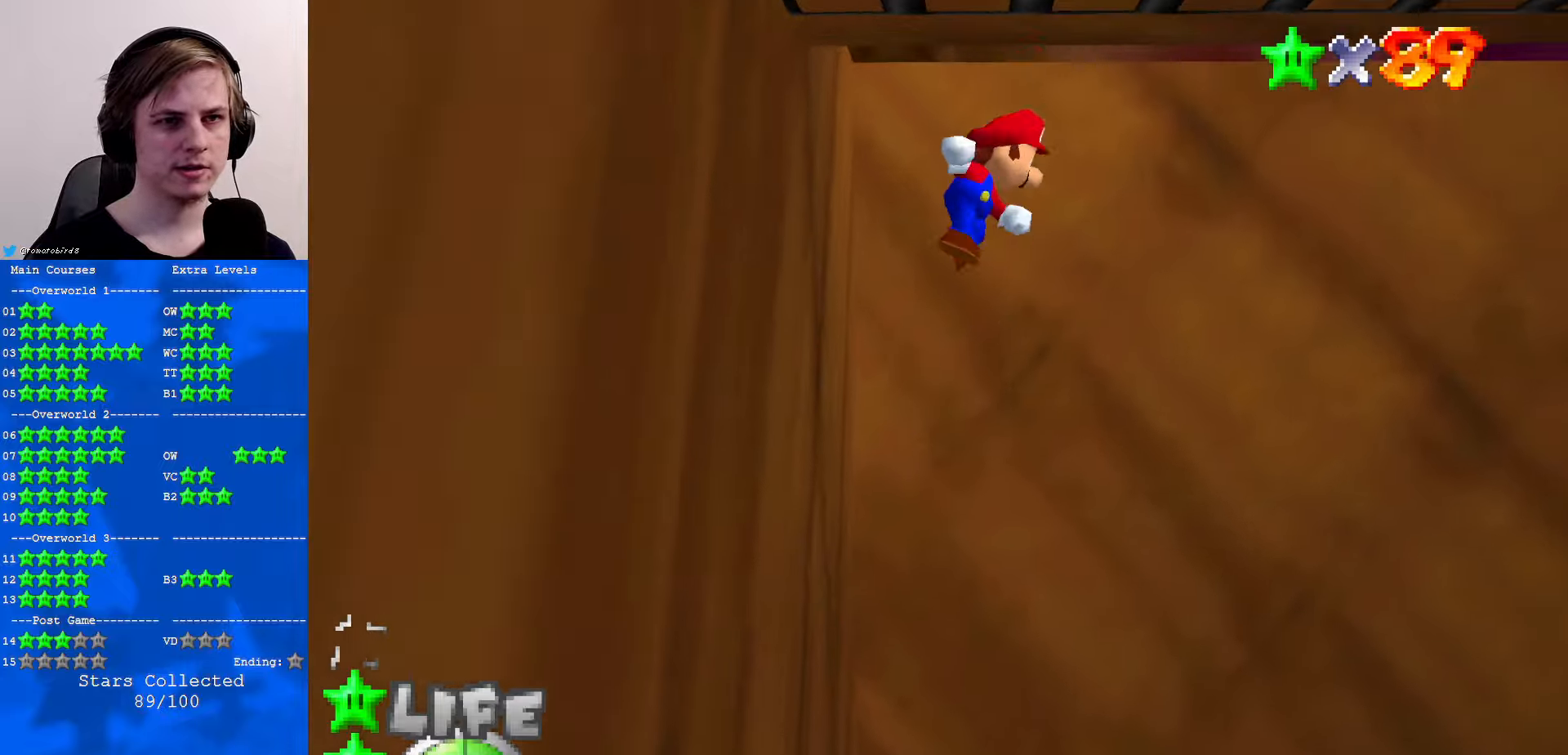
{"buttons": ["C_DOWN", "C_LEFT"], "left_stick": "up", "events": [[400, "A", "up"], [433, "C_DOWN", "down"], [466, "C_LEFT", "down"]]}
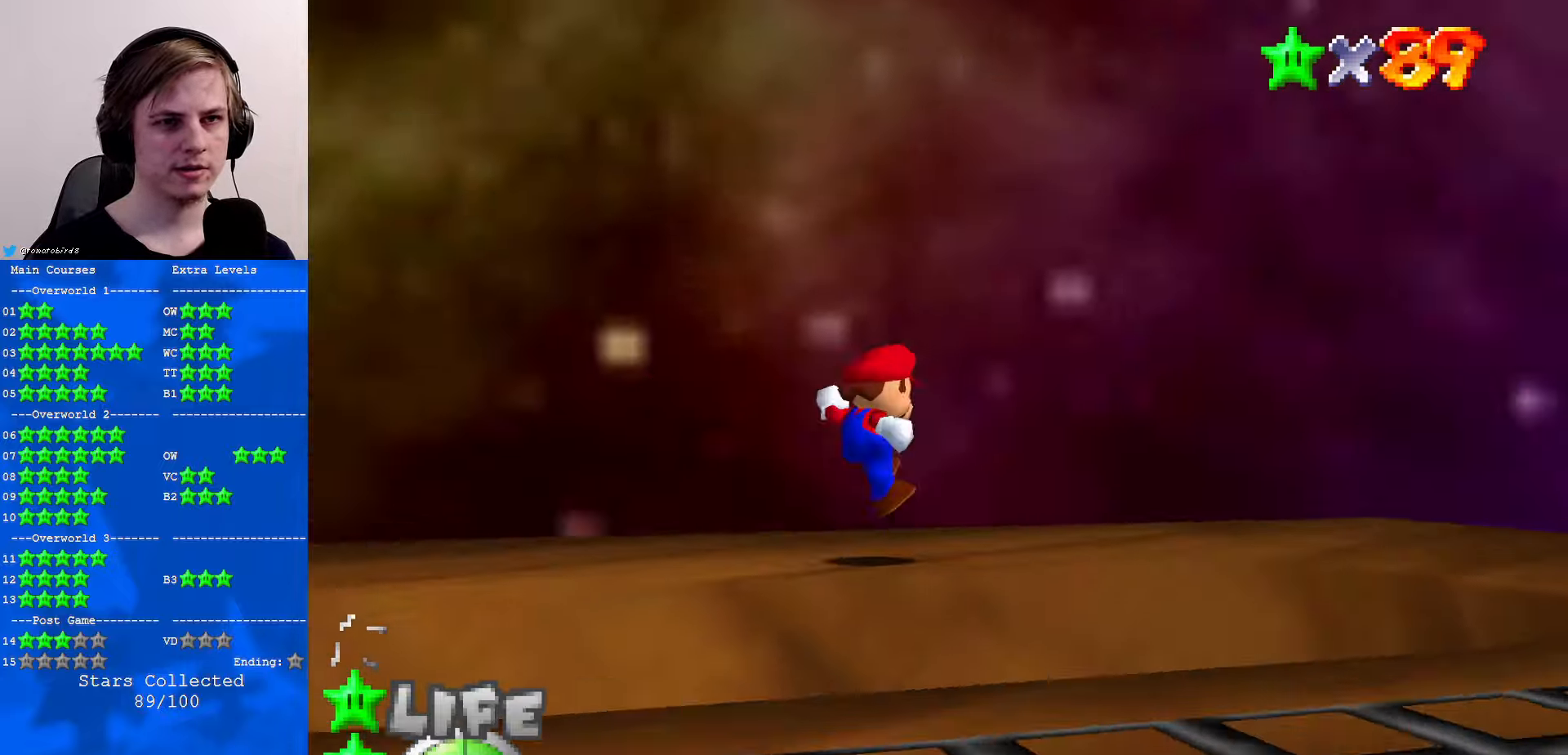
{"buttons": ["C_DOWN", "C_LEFT"], "left_stick": "center", "events": [[66, "C_DOWN", "up"], [66, "C_LEFT", "up"], [100, "left_stick", "center"], [233, "C_DOWN", "down"], [233, "C_LEFT", "down"], [366, "C_DOWN", "up"], [366, "C_LEFT", "up"], [400, "C_LEFT", "down"], [466, "C_DOWN", "down"]]}
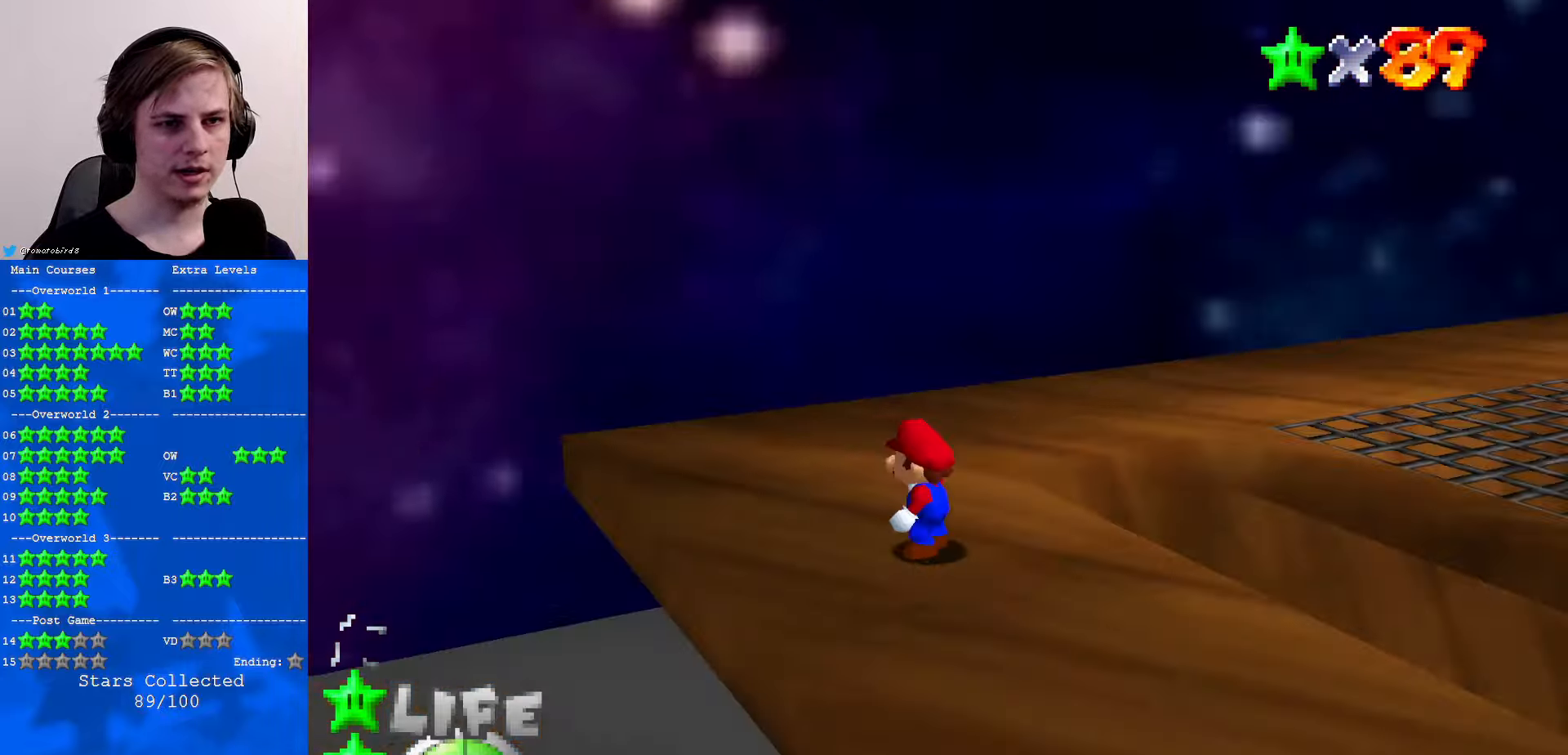
{"buttons": [], "left_stick": "left", "events": [[33, "C_DOWN", "up"], [33, "C_LEFT", "up"], [66, "left_stick", "left"], [100, "C_LEFT", "down"], [133, "C_DOWN", "down"], [233, "C_DOWN", "up"], [233, "C_LEFT", "up"]]}
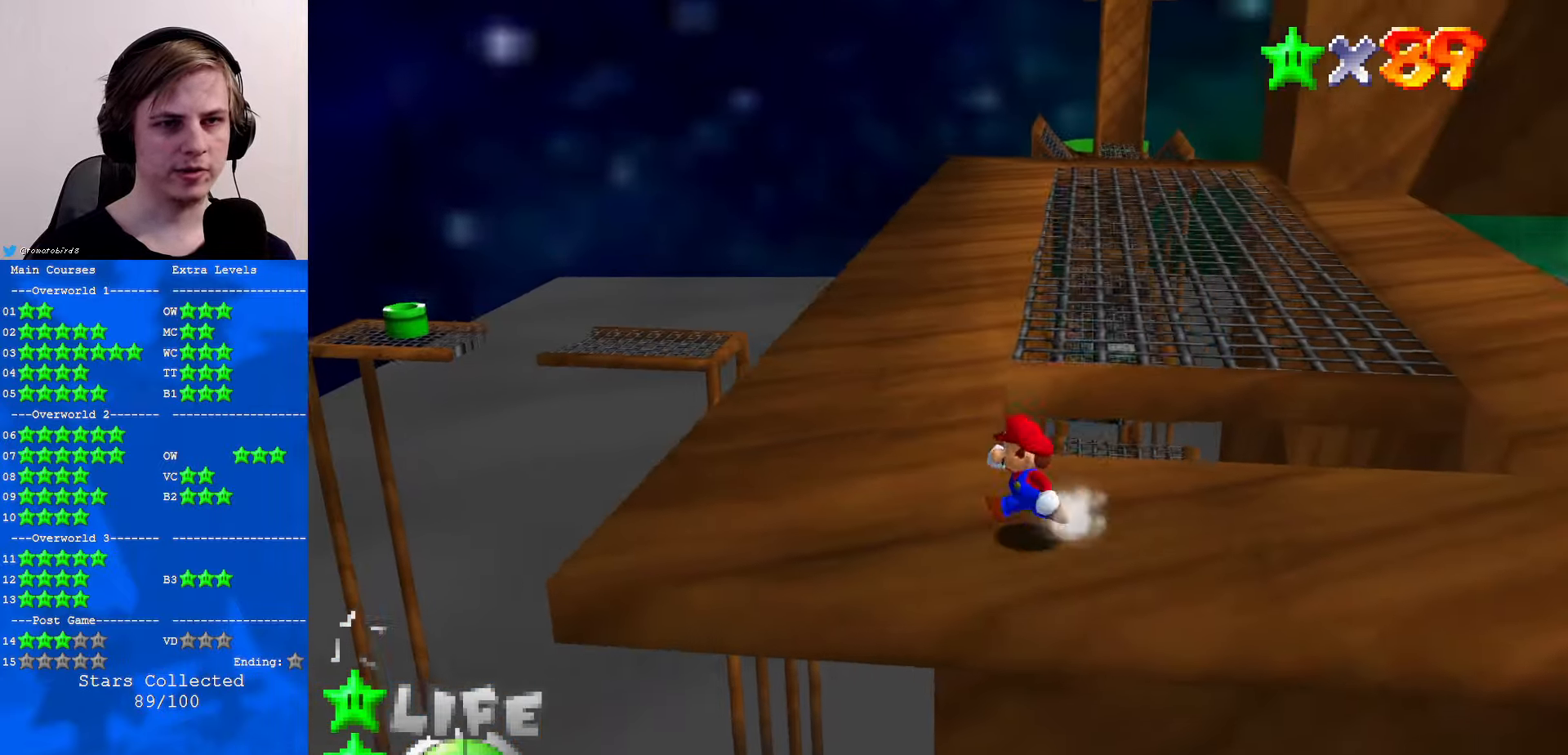
{"buttons": ["A"], "left_stick": "up", "events": [[100, "left_stick", "up"], [400, "A", "down"]]}
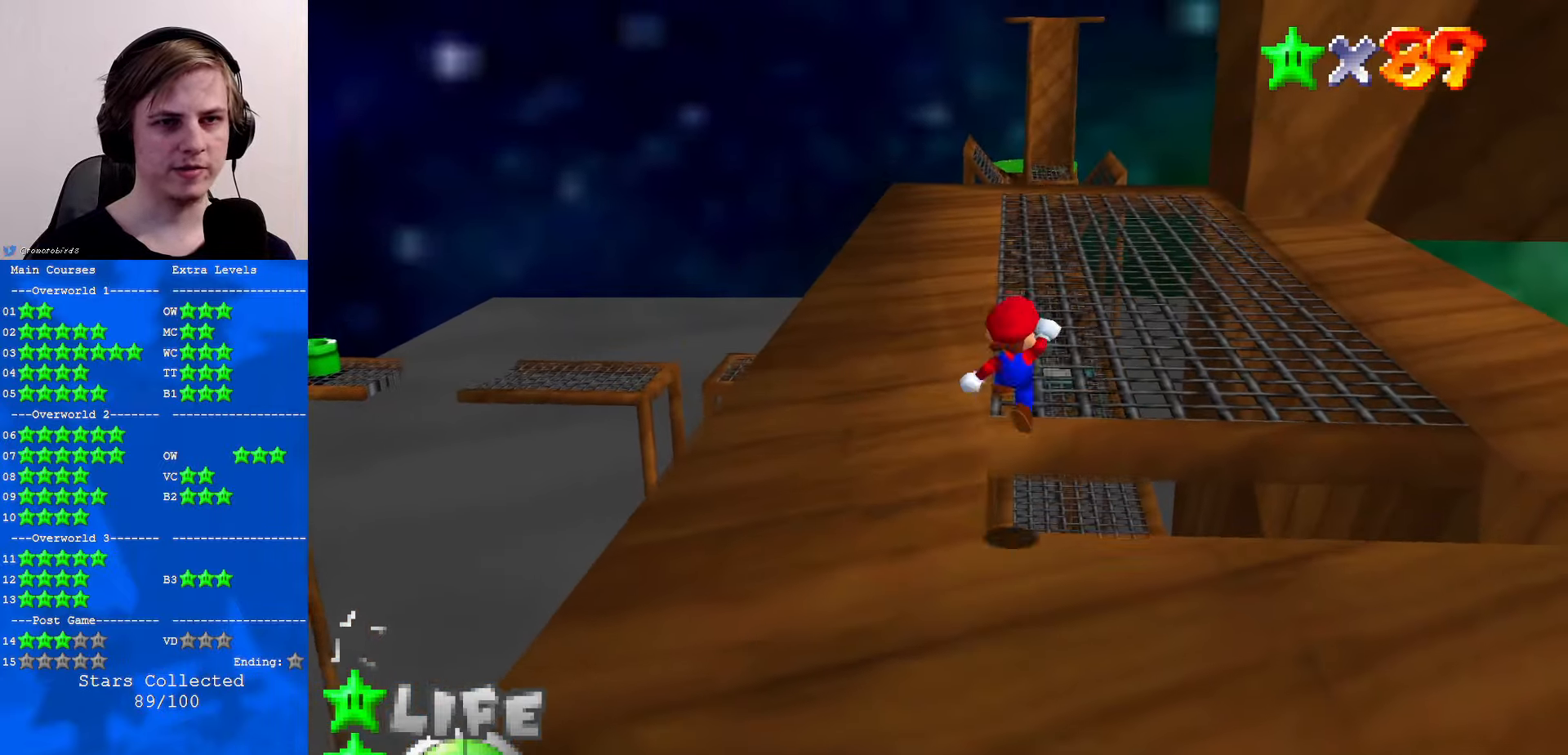
{"buttons": ["A"], "left_stick": "up-right", "events": [[133, "left_stick", "up-right"], [300, "B", "down"], [466, "B", "up"]]}
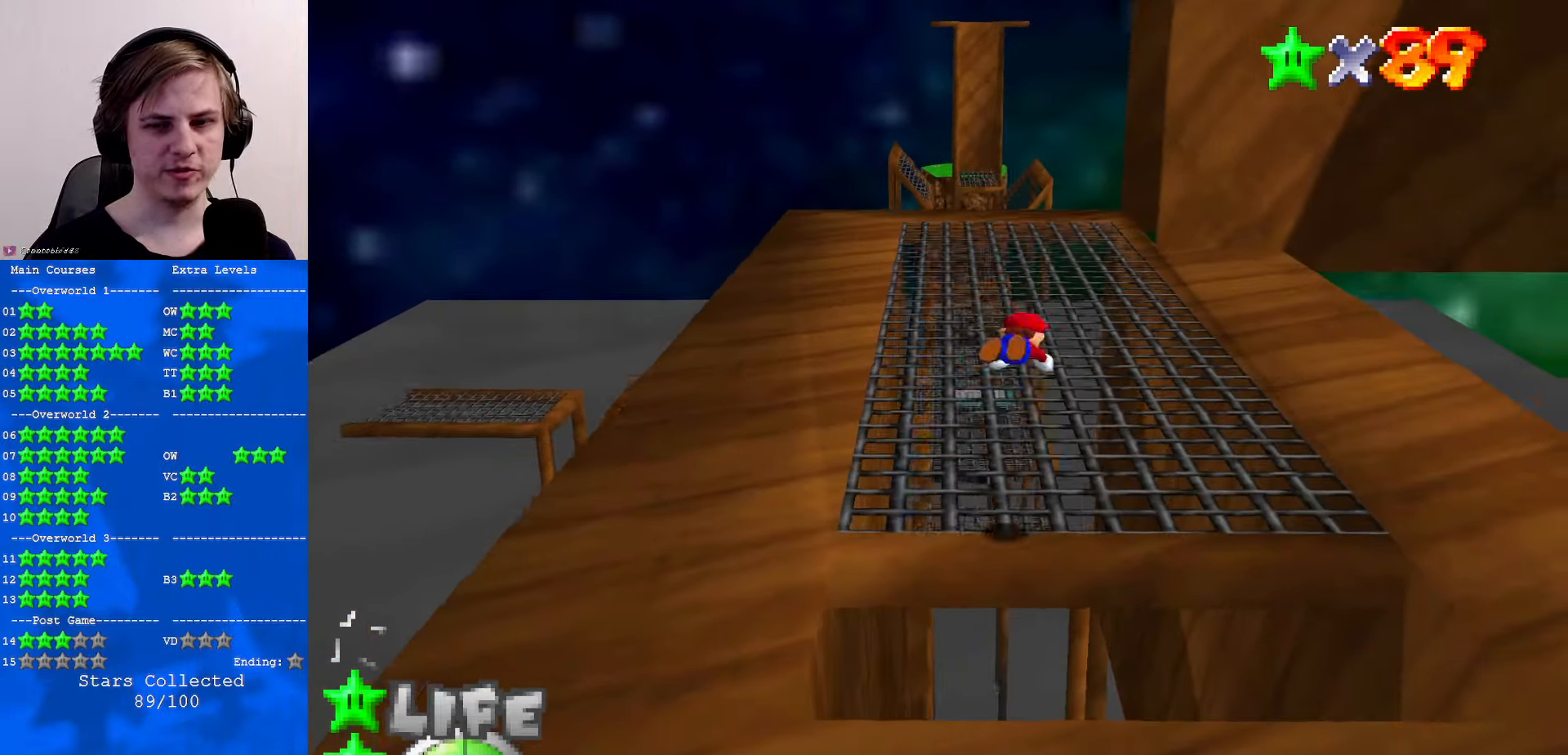
{"buttons": ["A"], "left_stick": "right", "events": [[33, "A", "up"], [233, "B", "down"], [233, "left_stick", "right"], [266, "A", "down"], [266, "B", "up"]]}
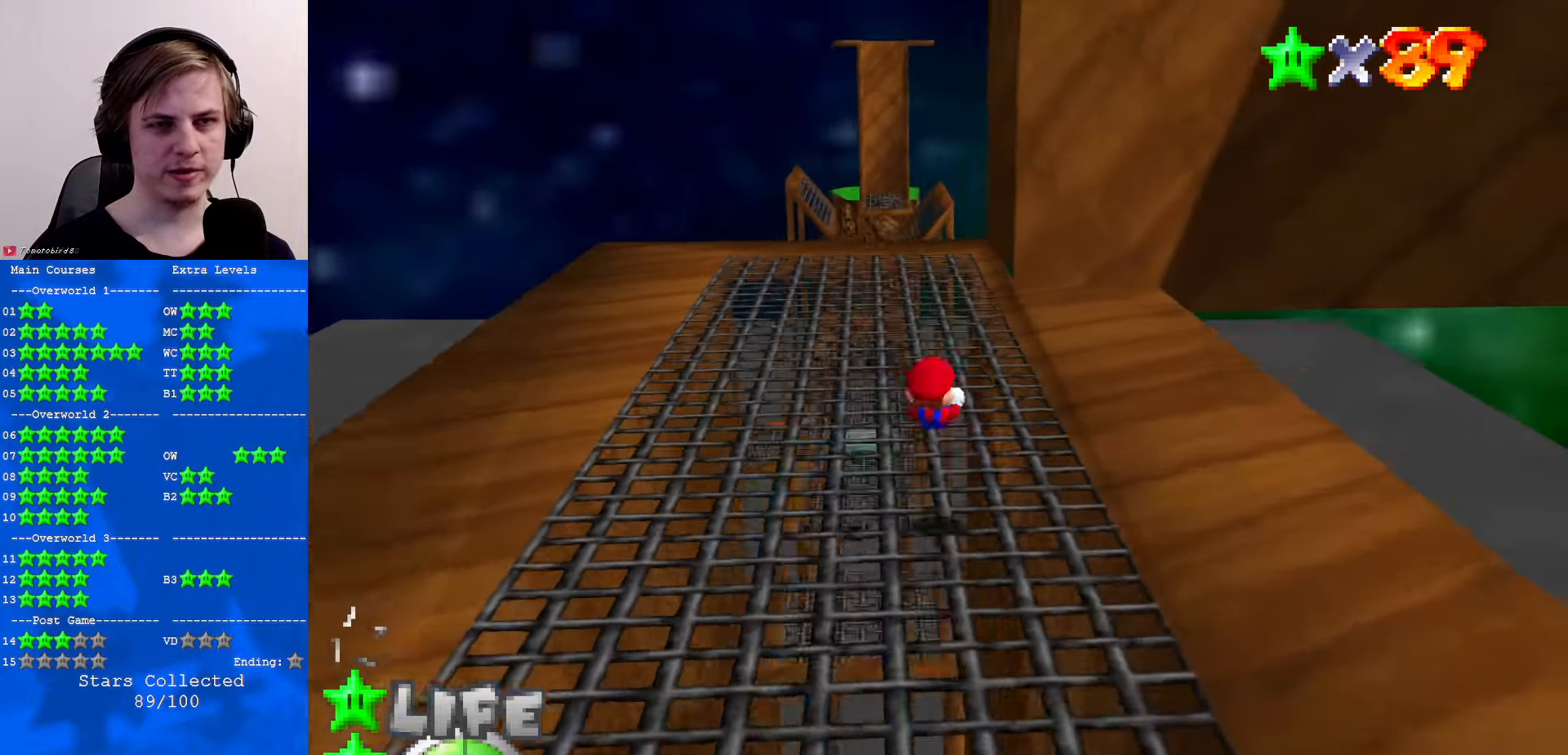
{"buttons": [], "left_stick": "up", "events": [[100, "A", "up"], [233, "left_stick", "up-right"], [333, "left_stick", "up"]]}
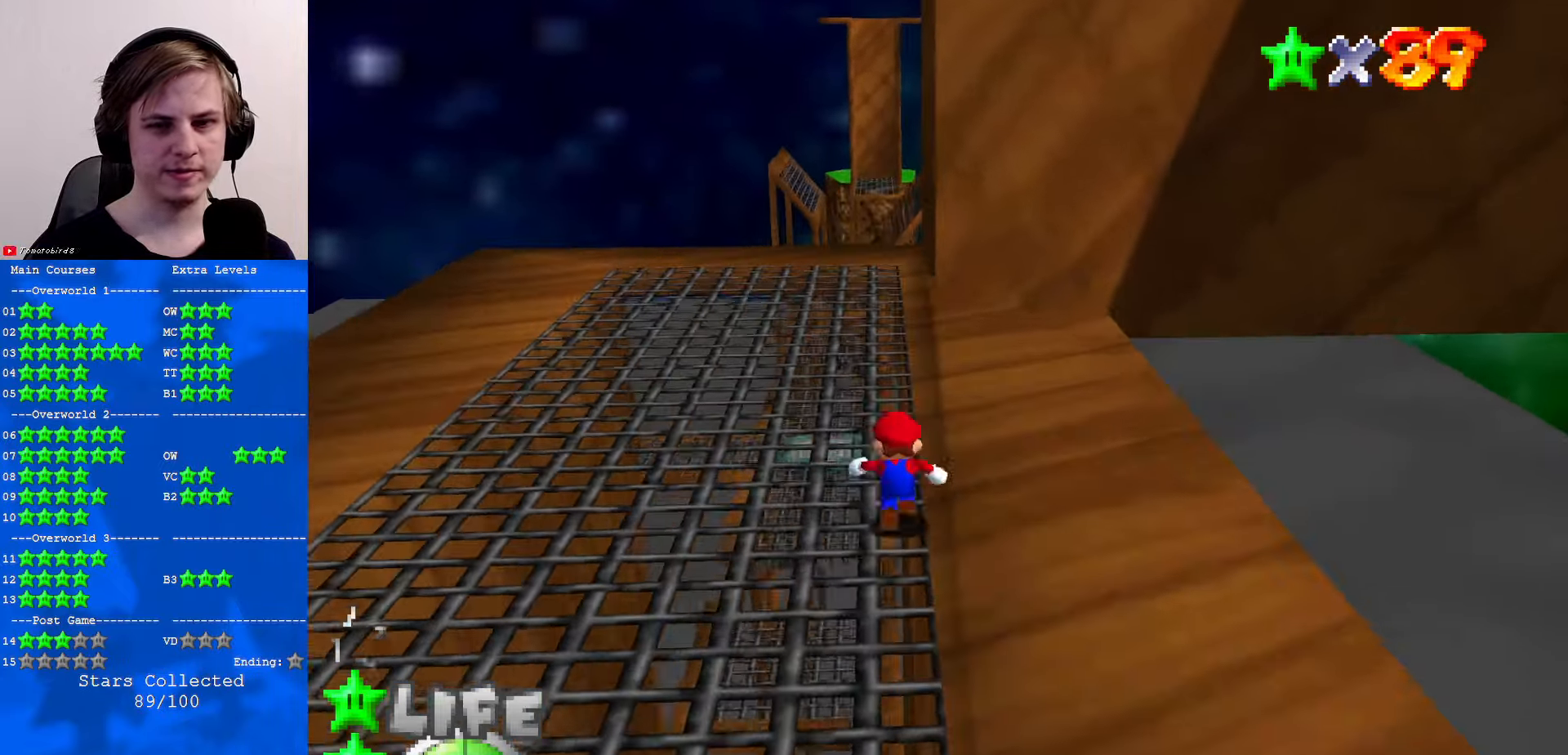
{"buttons": [], "left_stick": "up", "events": [[133, "A", "down"], [166, "A", "up"]]}
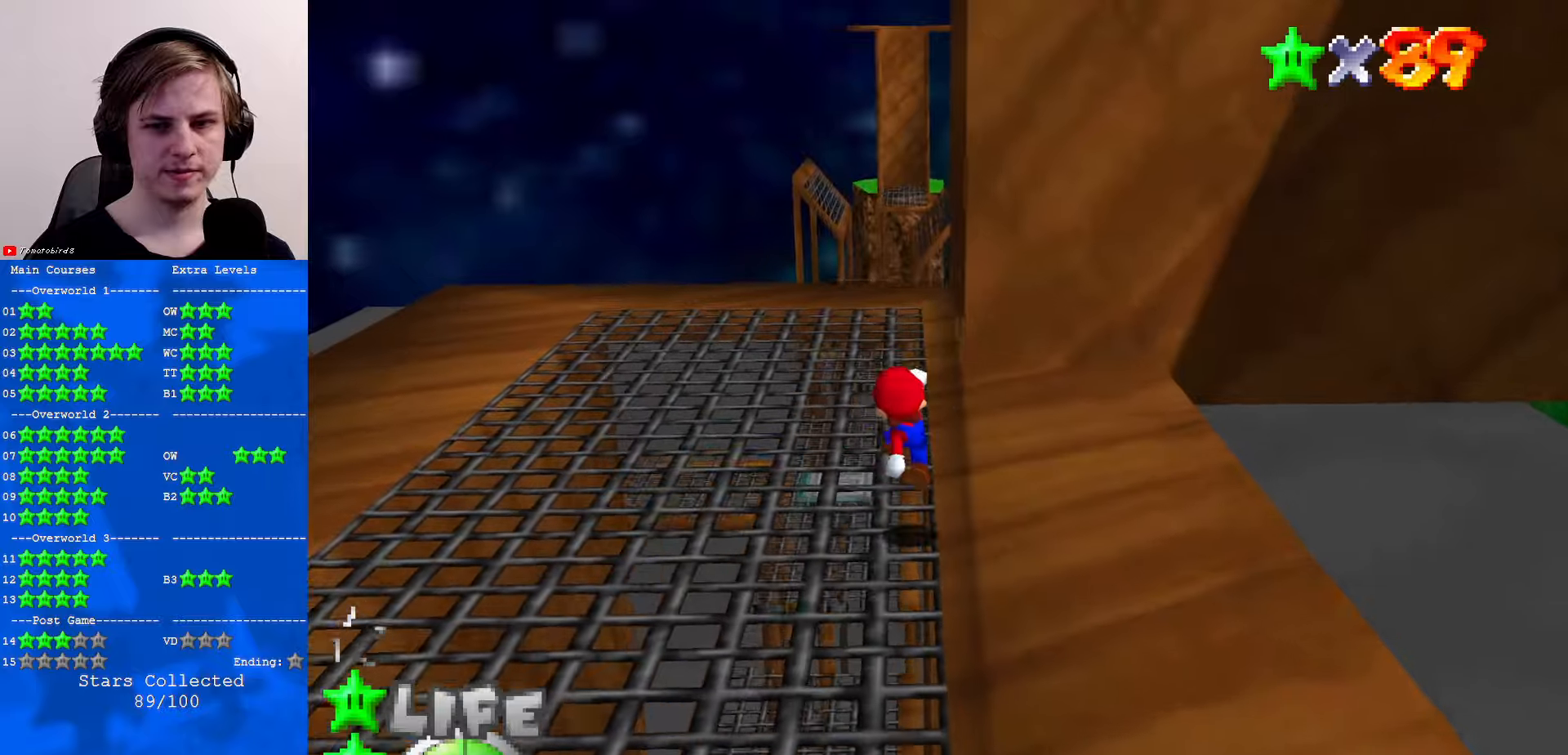
{"buttons": [], "left_stick": "up", "events": [[200, "A", "down"], [300, "A", "up"], [333, "C_DOWN", "down"], [367, "C_LEFT", "down"], [500, "C_DOWN", "up"], [500, "C_LEFT", "up"]]}
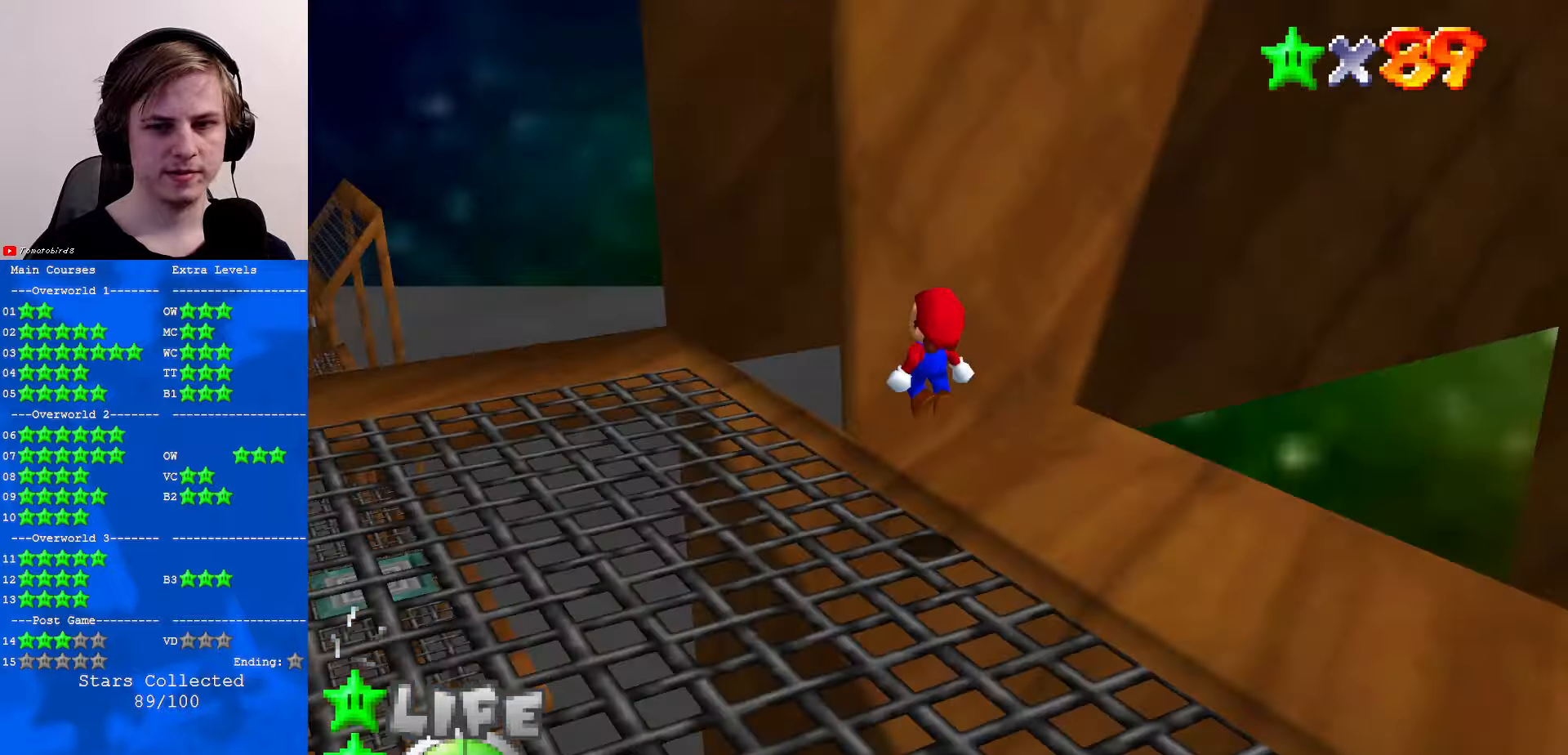
{"buttons": [], "left_stick": "center", "events": [[33, "C_LEFT", "down"], [167, "left_stick", "center"], [200, "C_LEFT", "up"], [333, "START", "down"], [367, "START", "up"]]}
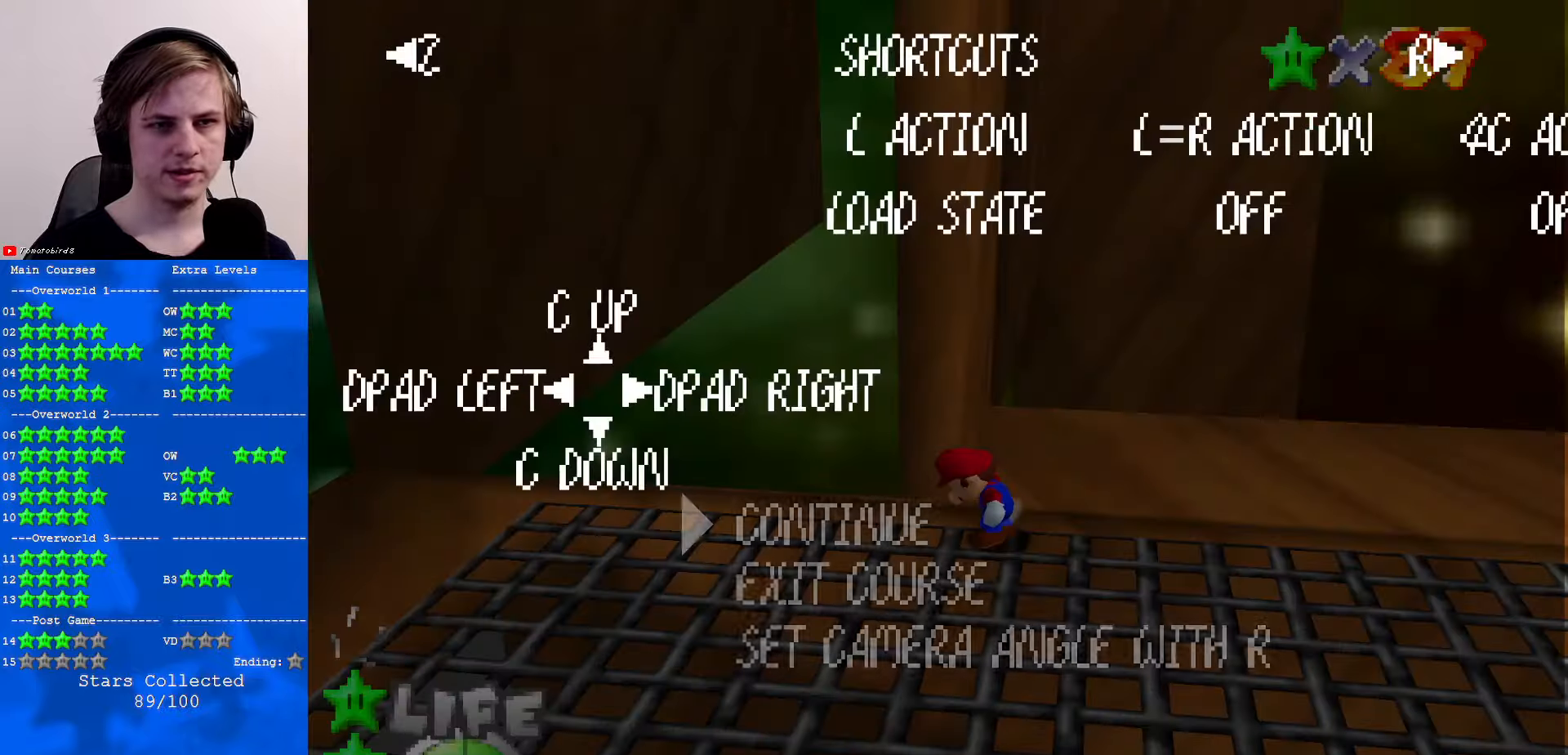
{"buttons": [], "left_stick": "up-left", "events": [[267, "A", "down"], [333, "A", "up"], [400, "left_stick", "up-left"]]}
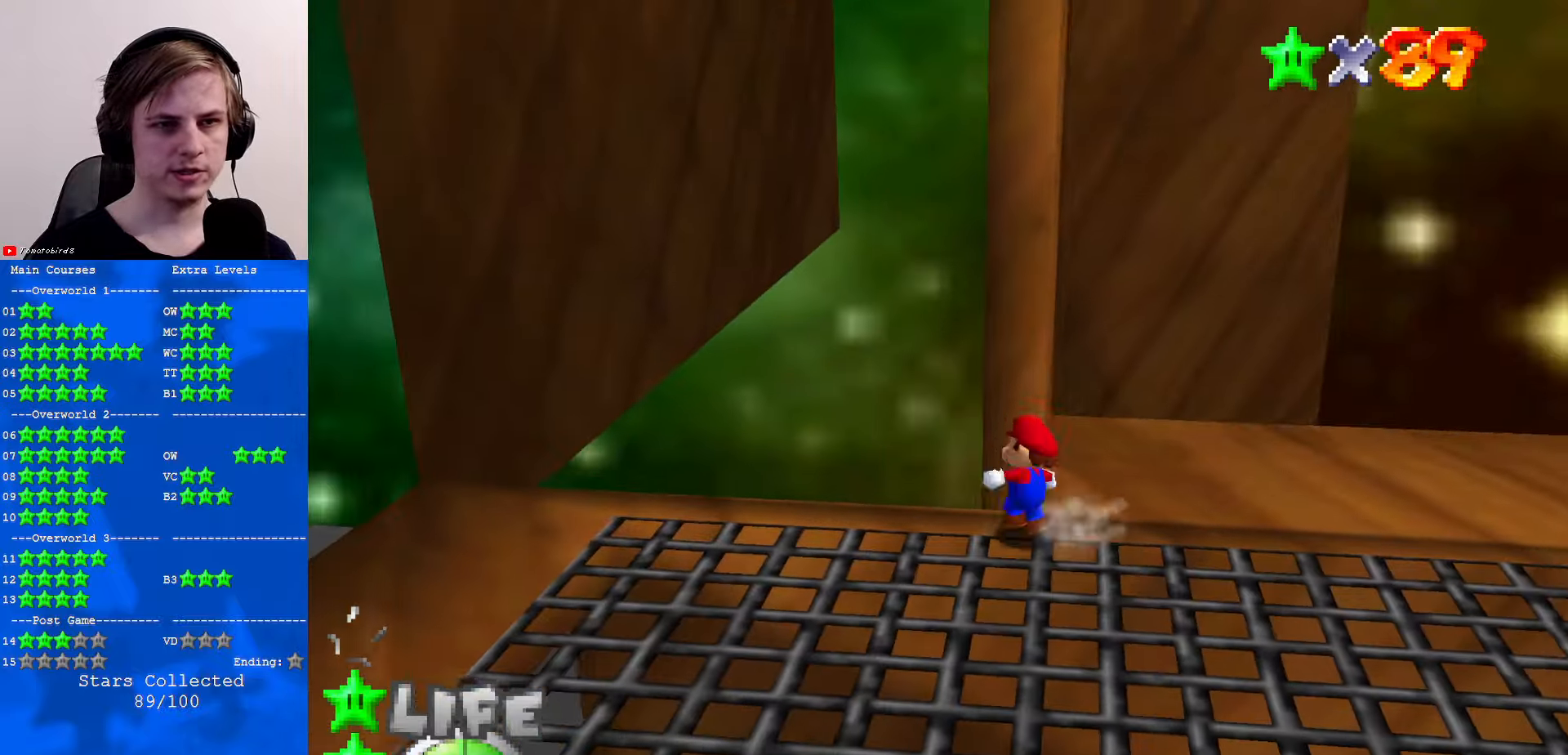
{"buttons": ["A"], "left_stick": "left", "events": [[100, "left_stick", "left"], [367, "A", "down"]]}